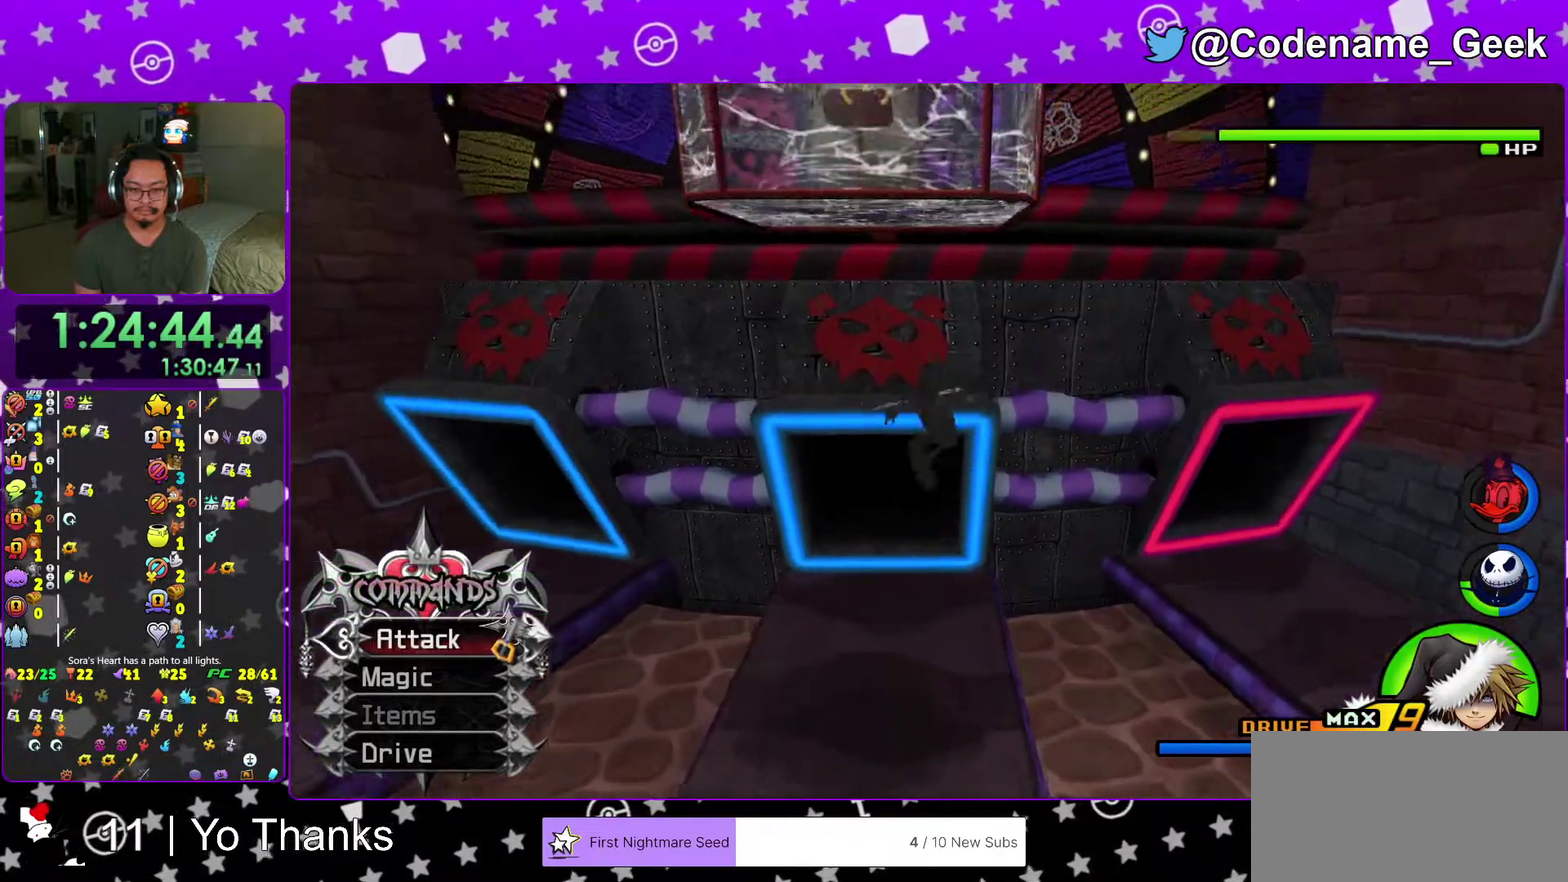
Gameplay with a controller (Nintendo layout); each line is a JSON object with the inputs held at the frame after it (dt_ms = milliseconds from this image to that frame). "events" lists button and stick changes between this image and that frame as [ms after this image, input, new state], when the widget could be followed in between. This overlay highlights the sticks when they move; stick clicks (L3 R3) are not distinguishable. Not read: L3 R3 SELECT START.
{"dt_ms": 401, "buttons": ["Y"], "left_stick": "up", "right_stick": "center"}
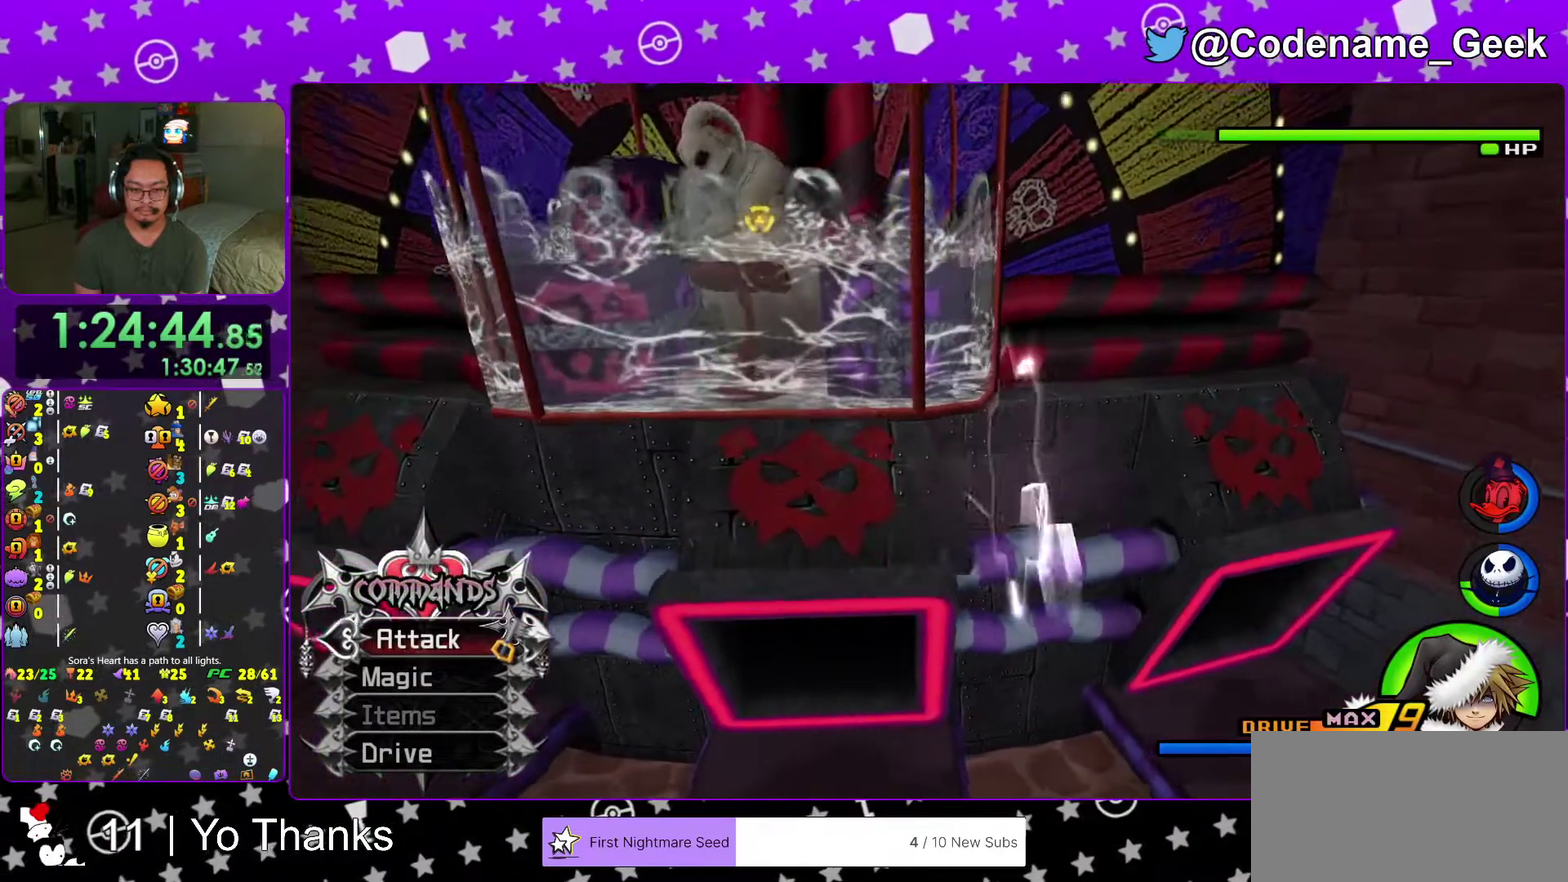
{"dt_ms": 600, "buttons": ["Y"], "left_stick": "up", "right_stick": "center"}
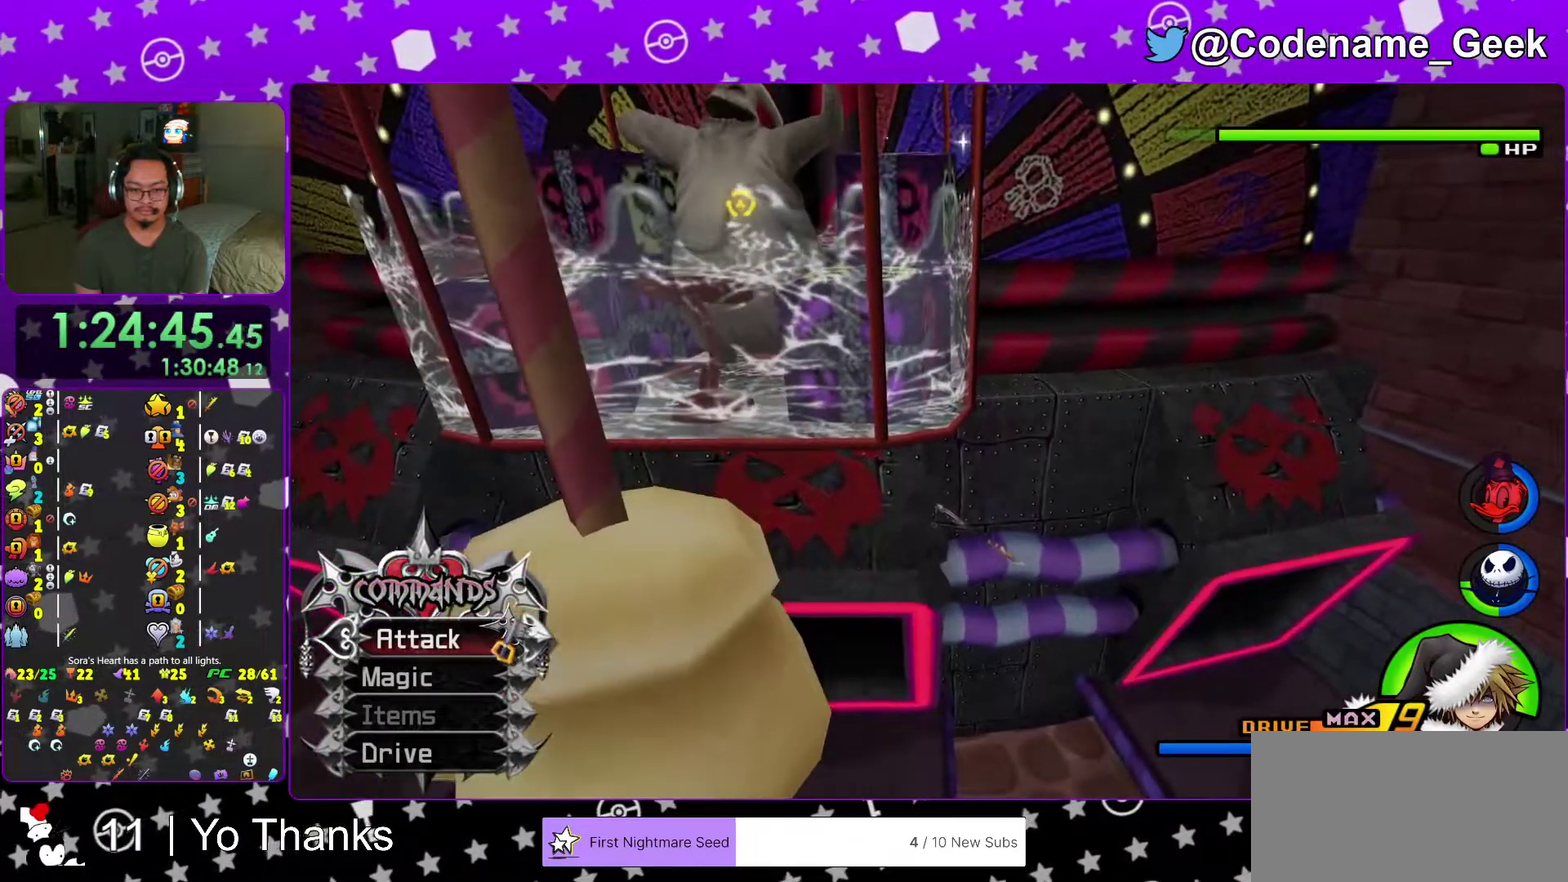
{"dt_ms": 401, "buttons": ["Y"], "left_stick": "center", "right_stick": "center"}
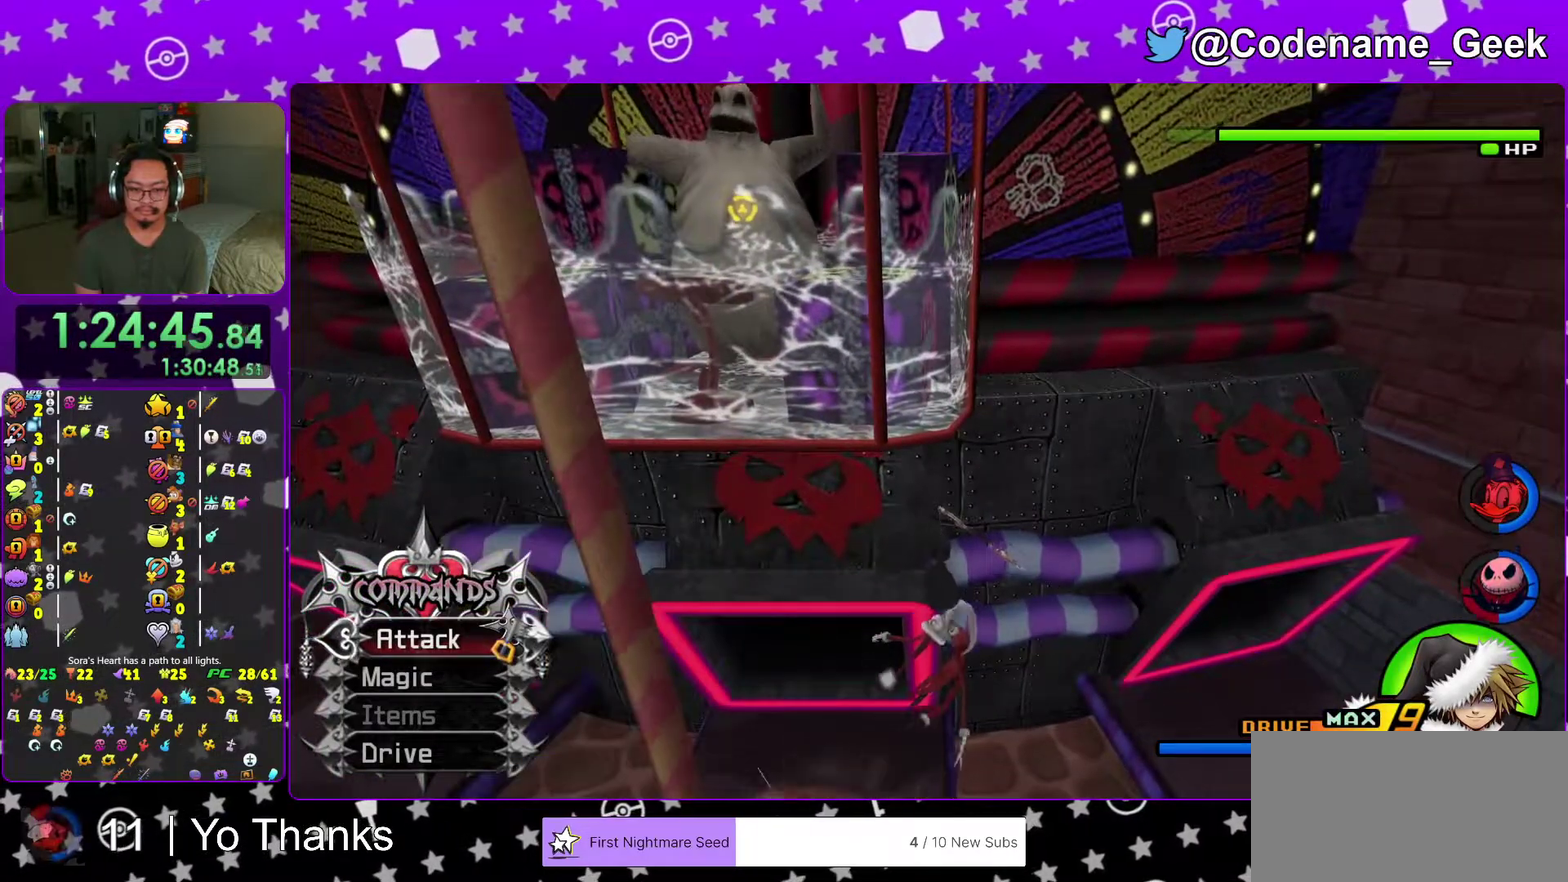
{"dt_ms": 500, "buttons": [], "left_stick": "center", "right_stick": "center"}
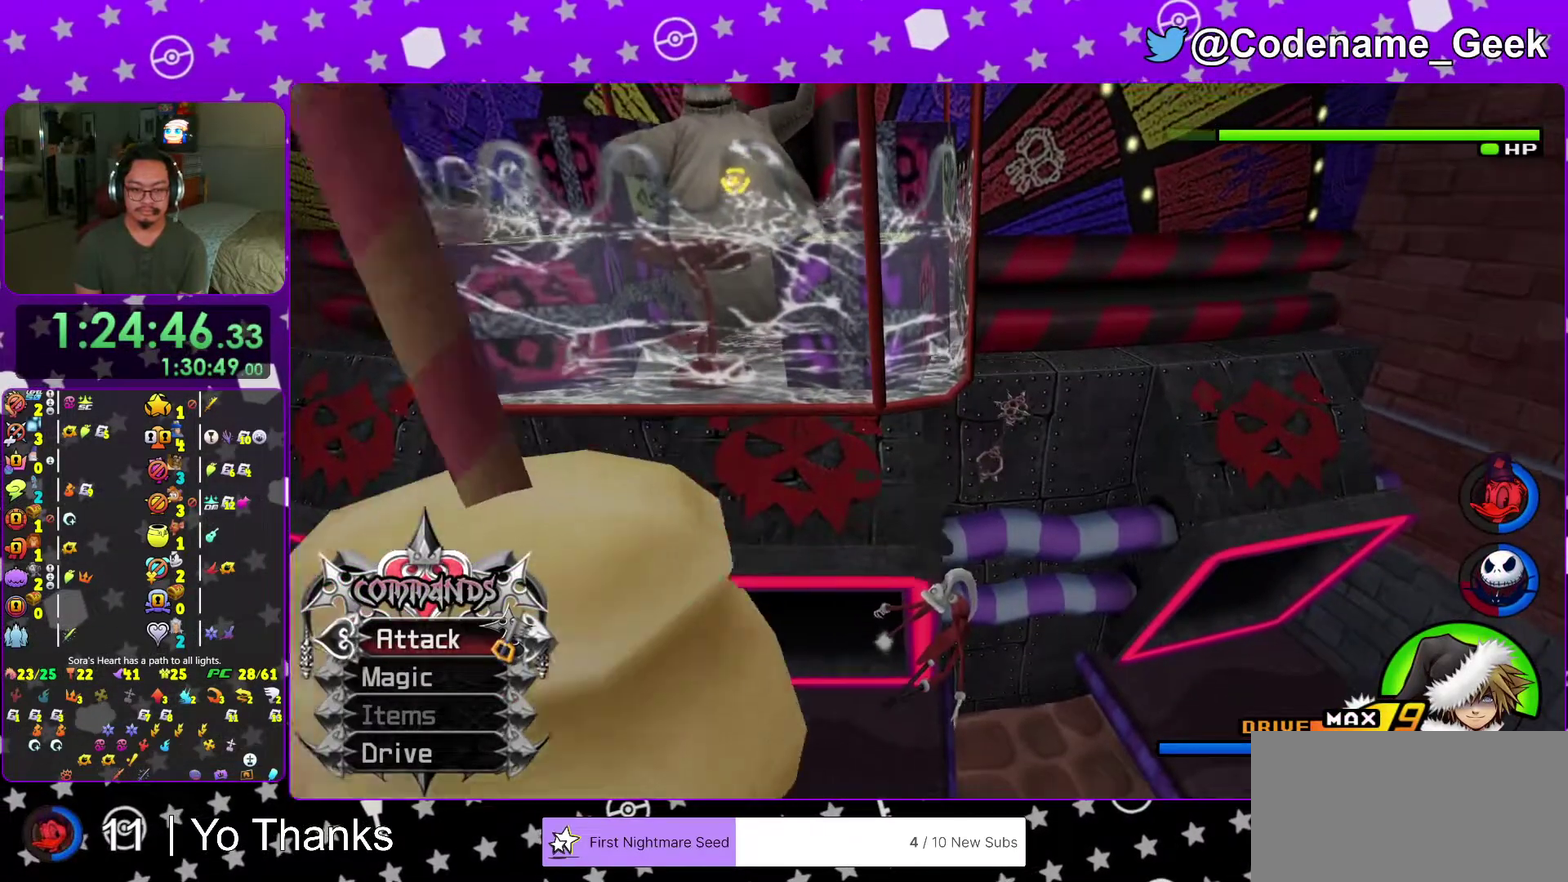
{"dt_ms": 400, "buttons": [], "left_stick": "center", "right_stick": "center", "events": []}
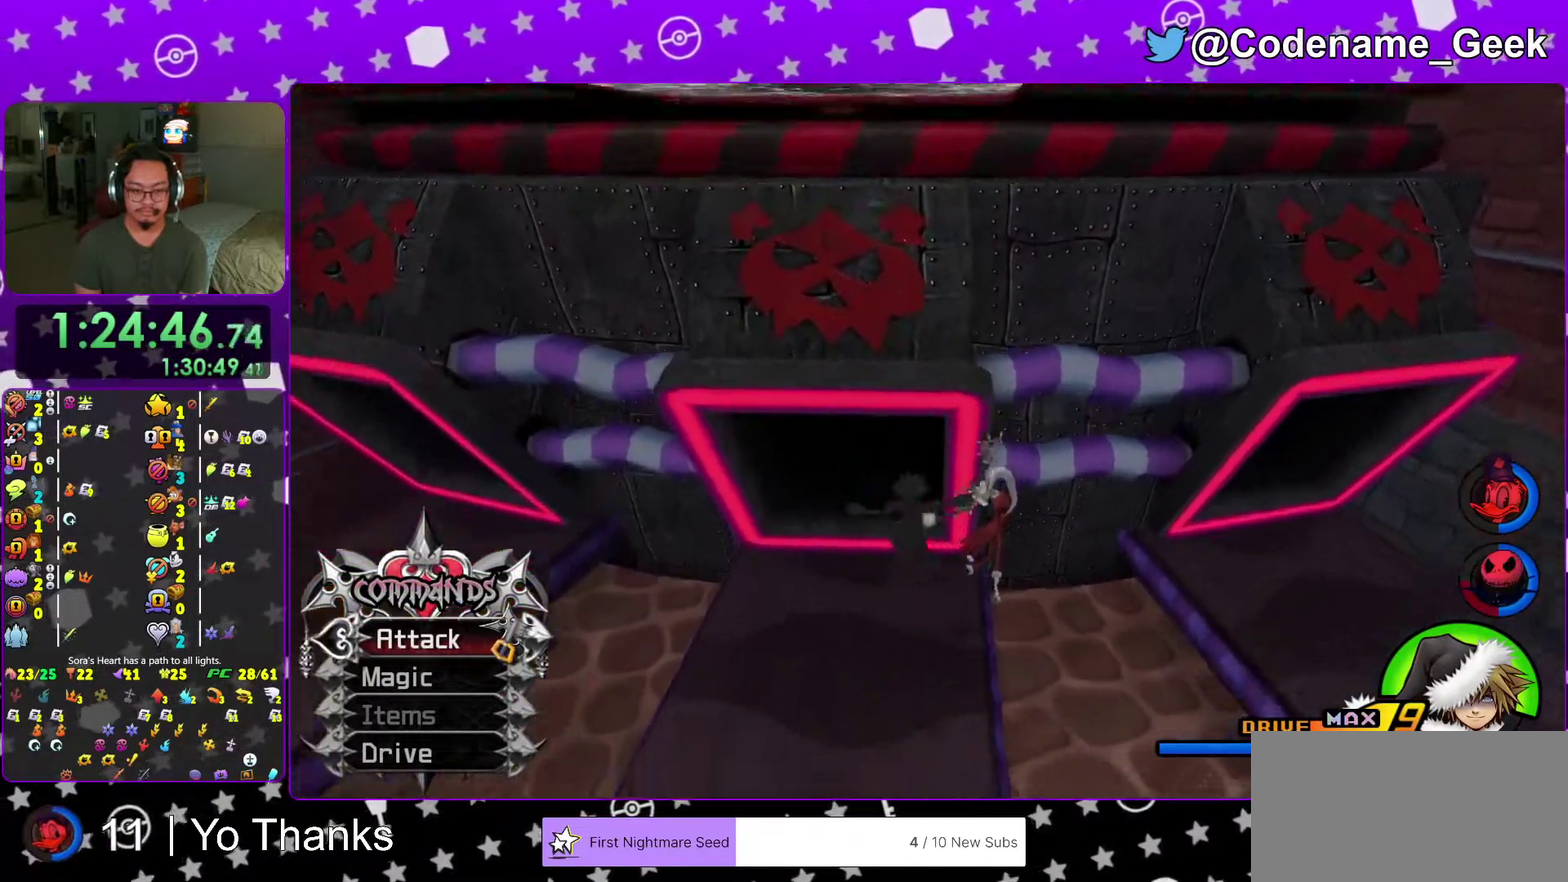
{"dt_ms": 601, "buttons": [], "left_stick": "down-left", "right_stick": "center", "events": [[201, "left_stick", "down-left"]]}
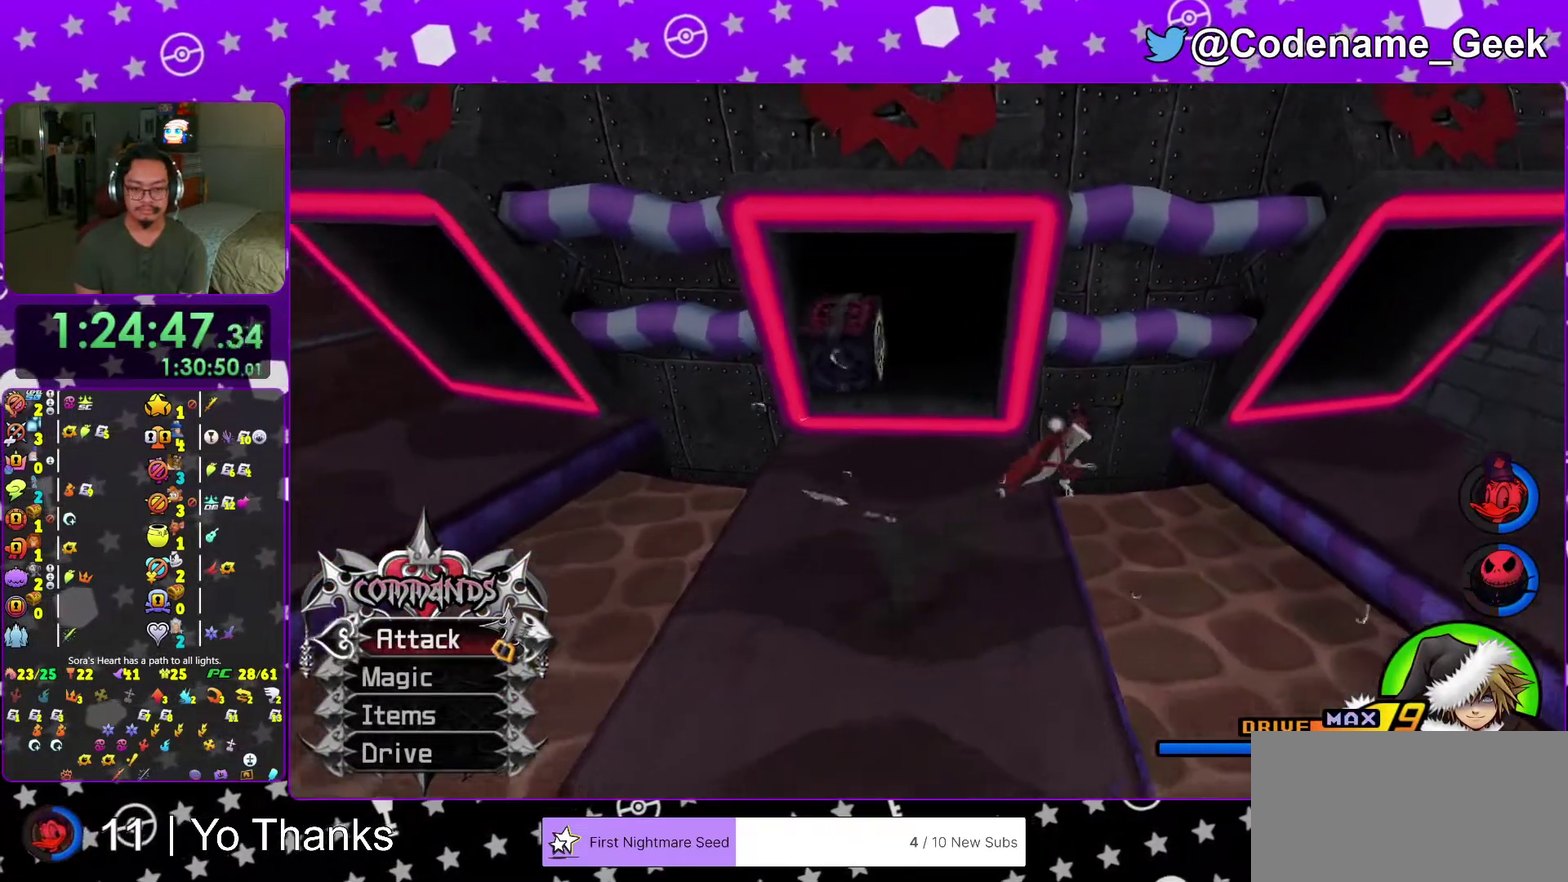
{"dt_ms": 400, "buttons": [], "left_stick": "up", "right_stick": "center", "events": [[150, "left_stick", "left"], [200, "left_stick", "up-left"], [267, "left_stick", "up"]]}
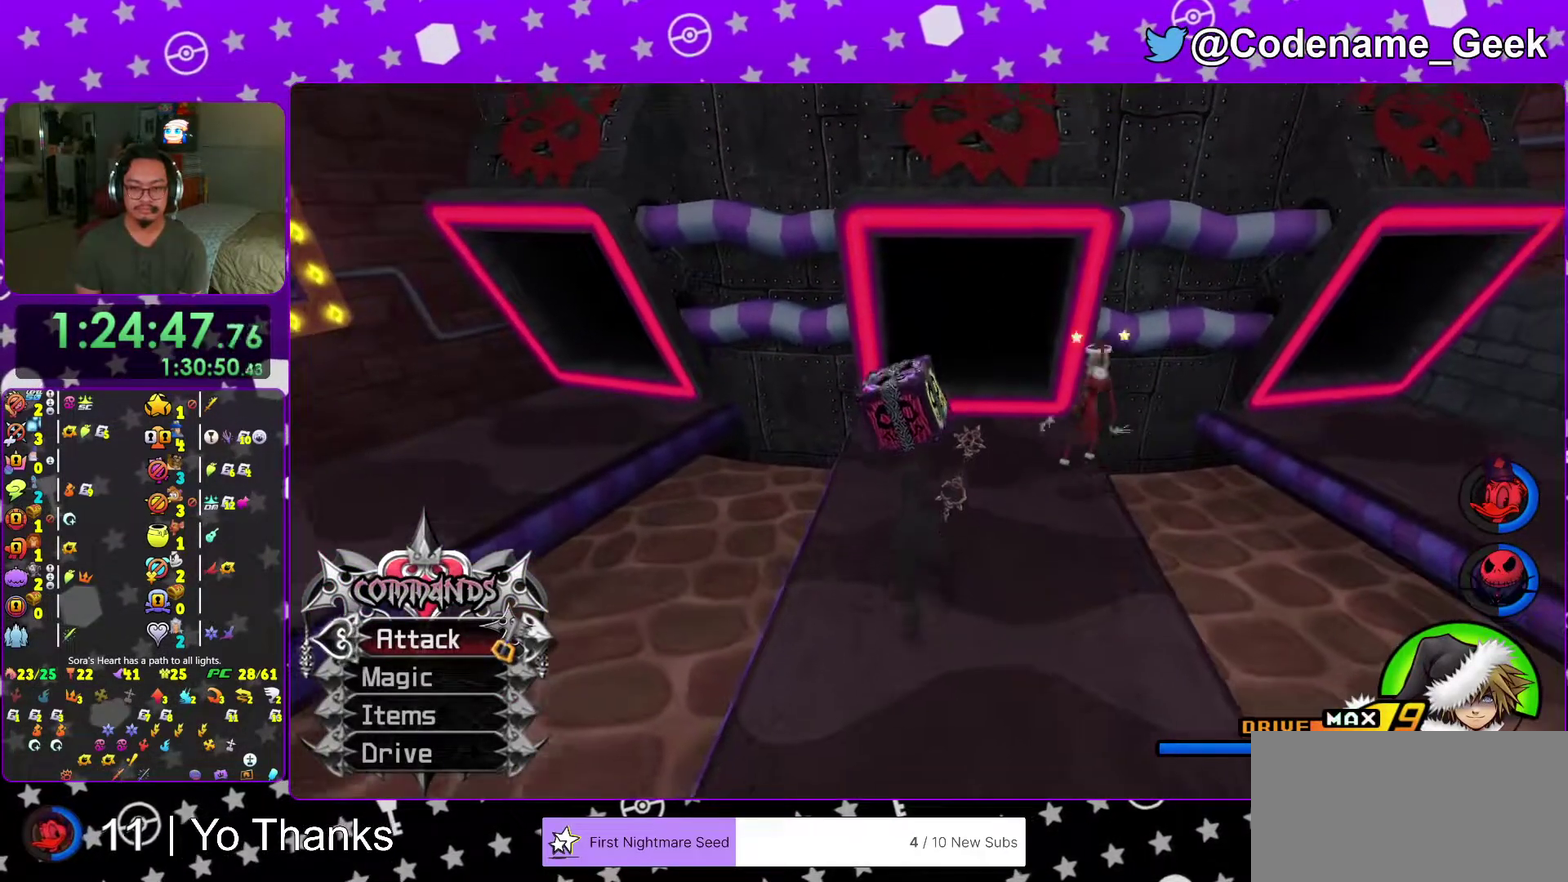
{"dt_ms": 601, "buttons": [], "left_stick": "center", "right_stick": "center", "events": [[184, "left_stick", "center"], [251, "X", "down"], [334, "X", "up"], [451, "X", "down"], [584, "X", "up"]]}
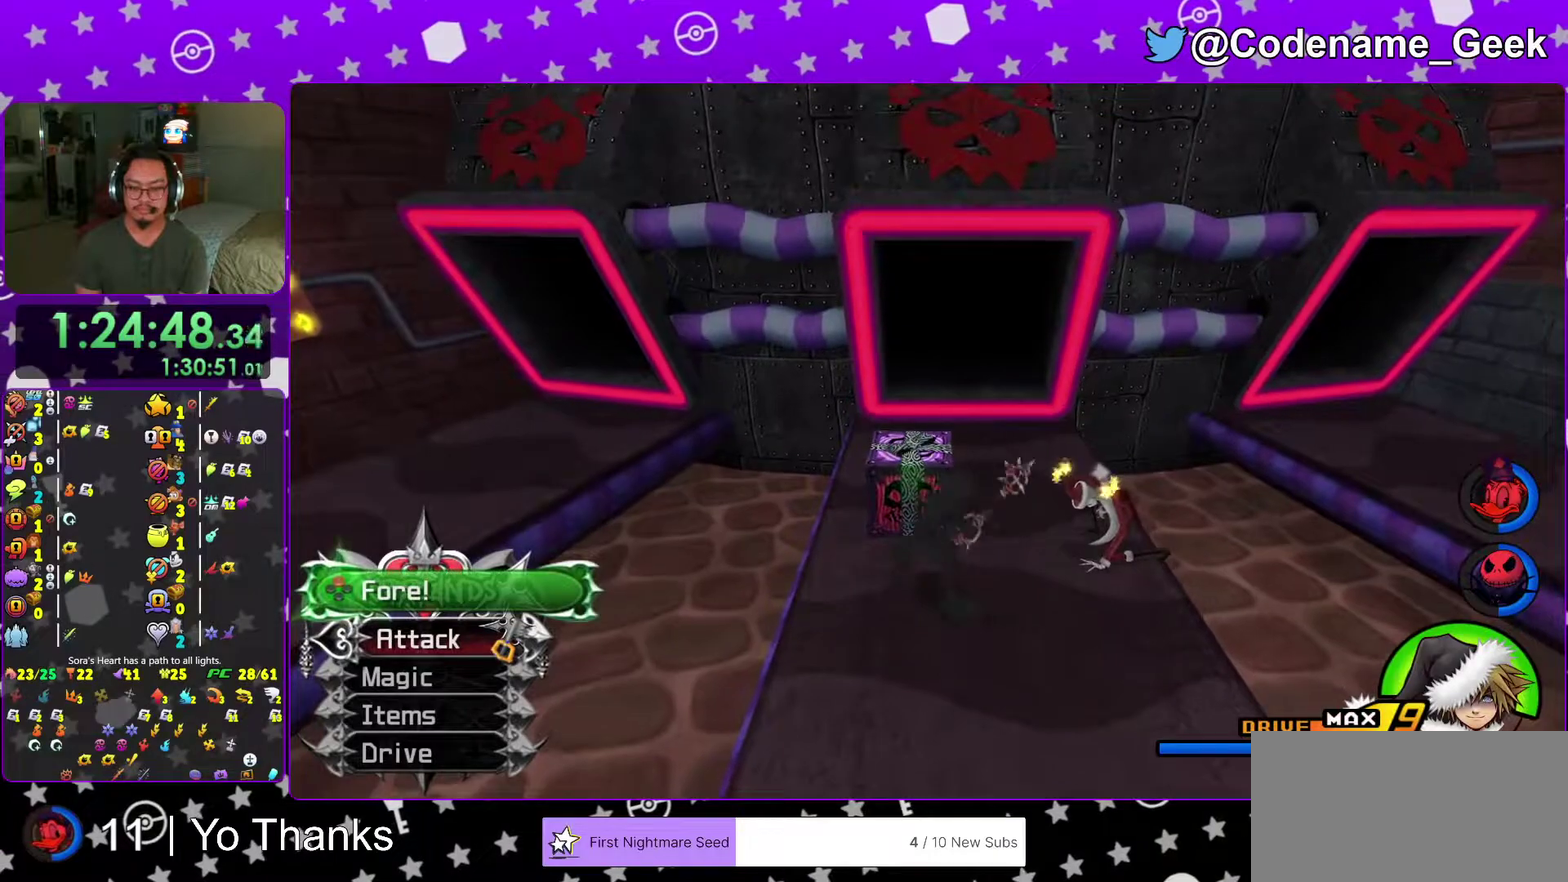
{"dt_ms": 400, "buttons": ["X"], "left_stick": "center", "right_stick": "center", "events": [[83, "X", "down"], [184, "X", "up"], [300, "X", "down"]]}
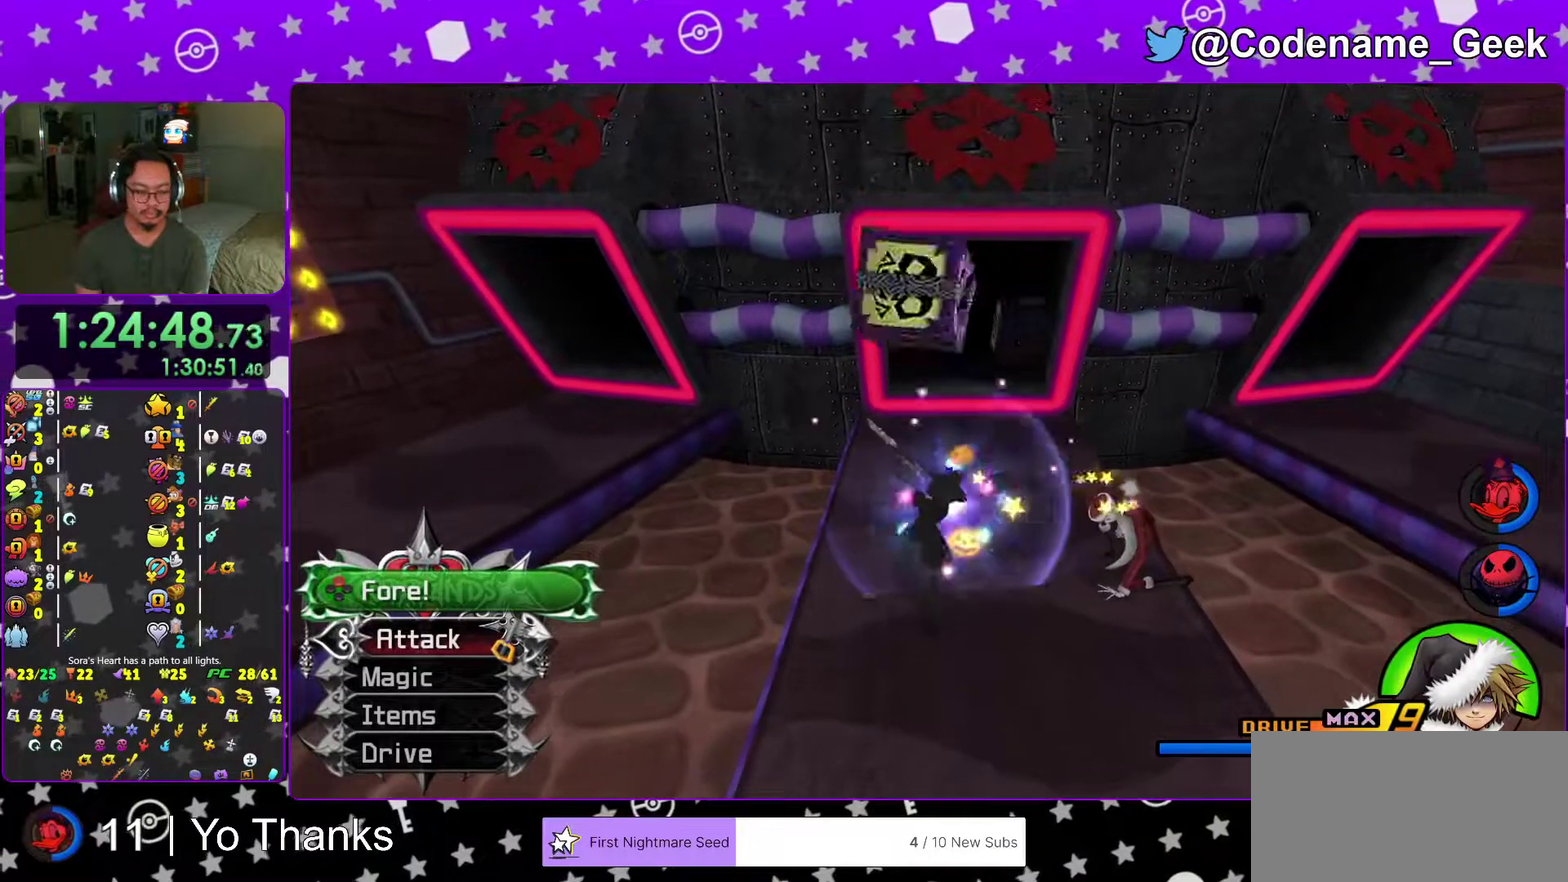
{"dt_ms": 601, "buttons": [], "left_stick": "up-right", "right_stick": "center", "events": [[17, "X", "up"], [117, "X", "down"], [151, "left_stick", "up"], [251, "X", "up"], [367, "X", "down"], [468, "X", "up"], [468, "left_stick", "up-right"]]}
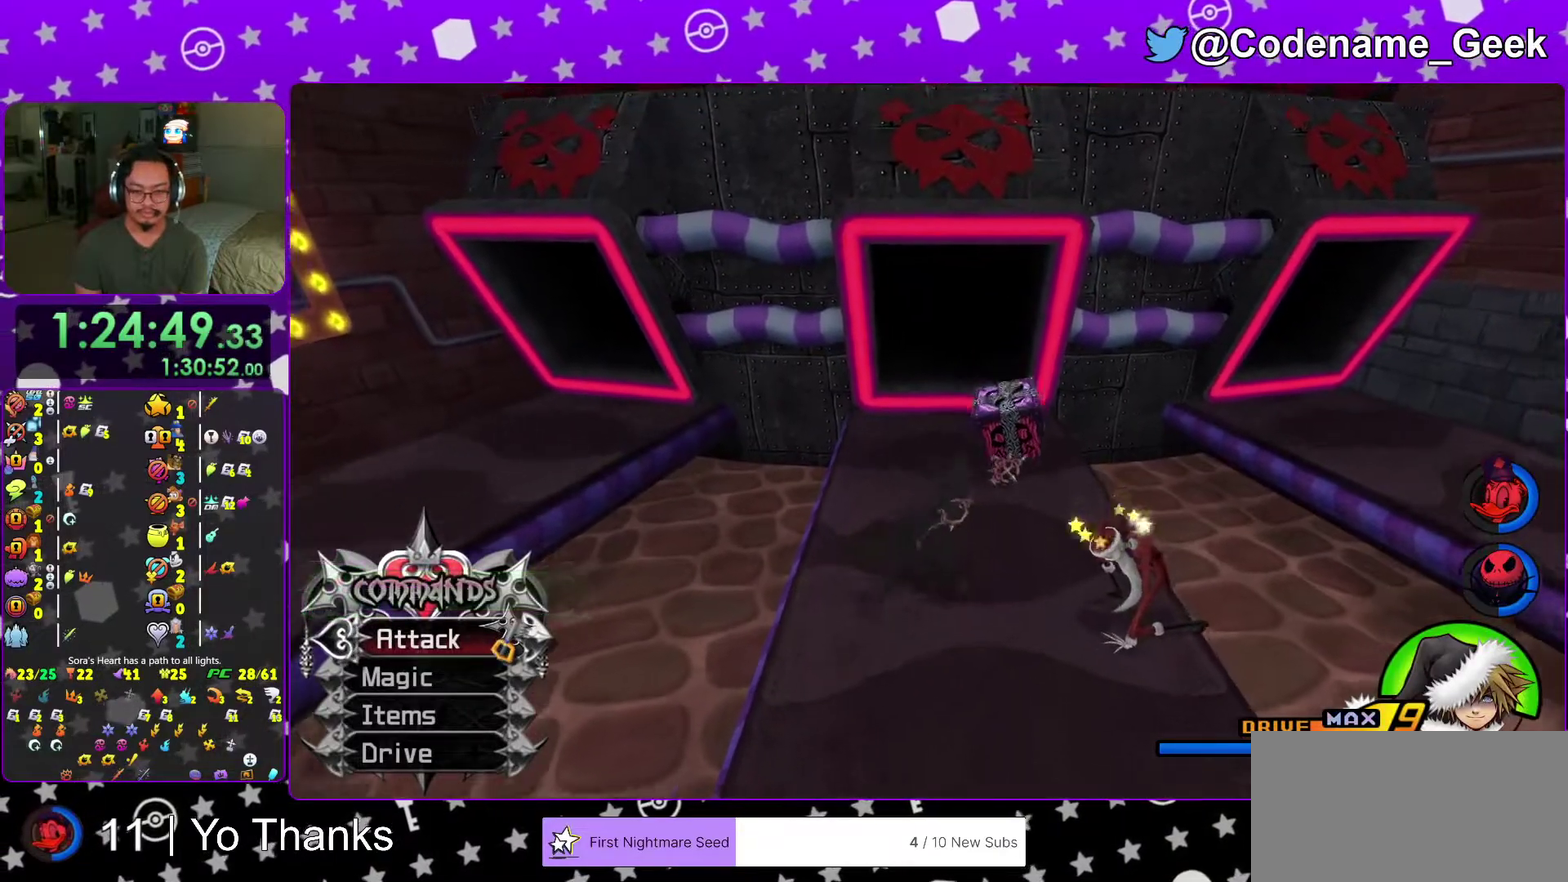
{"dt_ms": 300, "buttons": ["X"], "left_stick": "up", "right_stick": "center", "events": [[17, "X", "down"], [17, "right_stick", "down-right"], [134, "X", "up"], [200, "left_stick", "up"], [250, "X", "down"], [284, "right_stick", "center"]]}
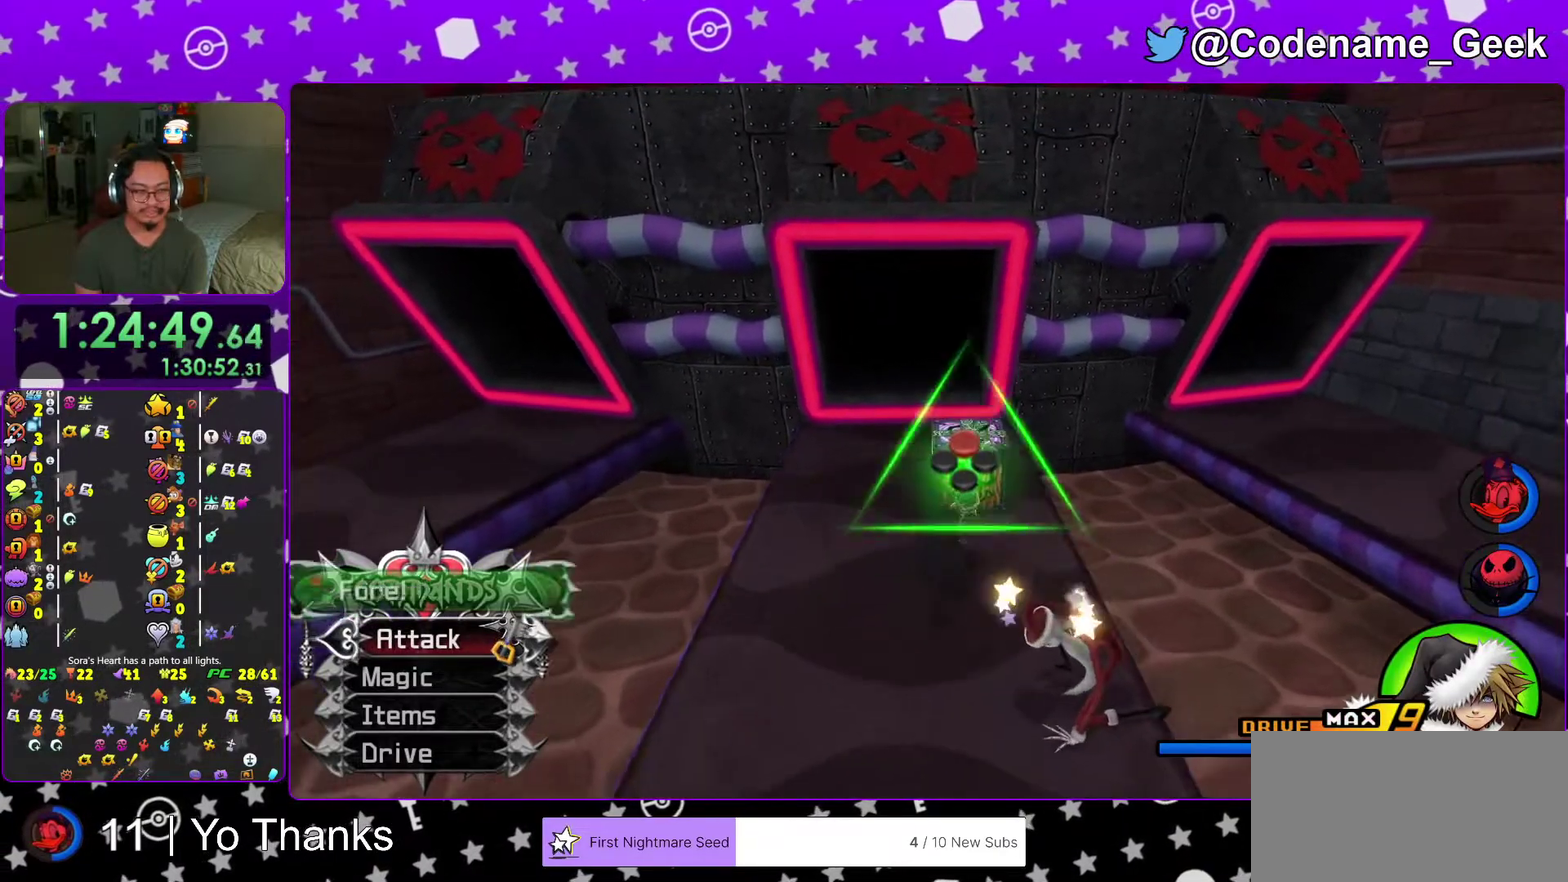
{"dt_ms": 701, "buttons": ["X"], "left_stick": "up", "right_stick": "center", "events": [[67, "X", "up"], [167, "X", "down"], [301, "X", "up"], [367, "X", "down"], [417, "left_stick", "center"], [518, "X", "up"], [601, "X", "down"], [668, "left_stick", "up"]]}
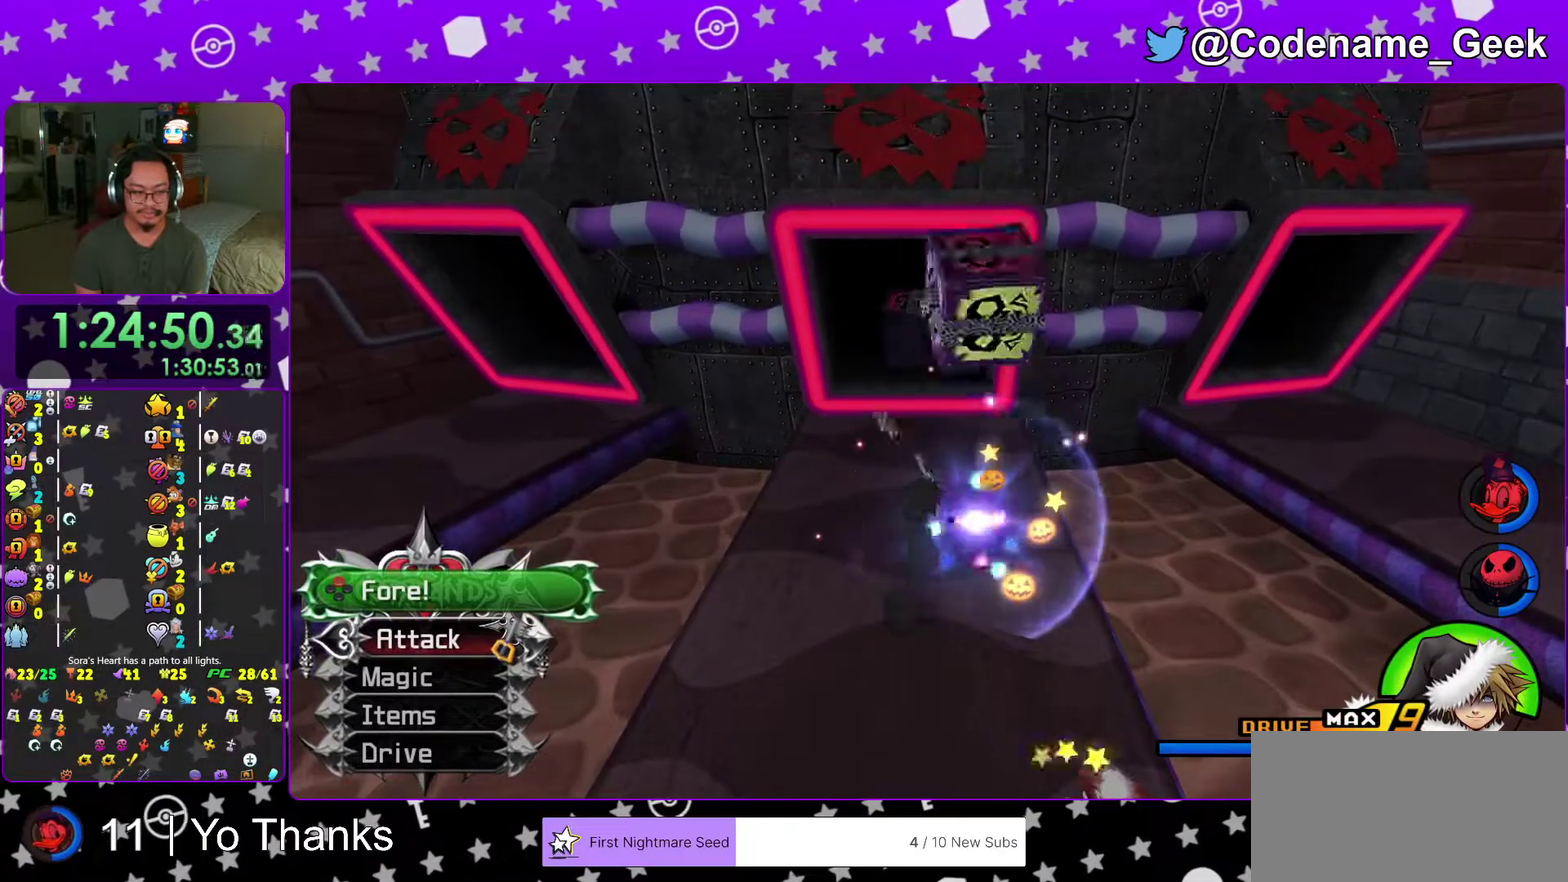
{"dt_ms": 300, "buttons": [], "left_stick": "up", "right_stick": "center", "events": [[50, "X", "up"], [134, "X", "down"], [250, "X", "up"]]}
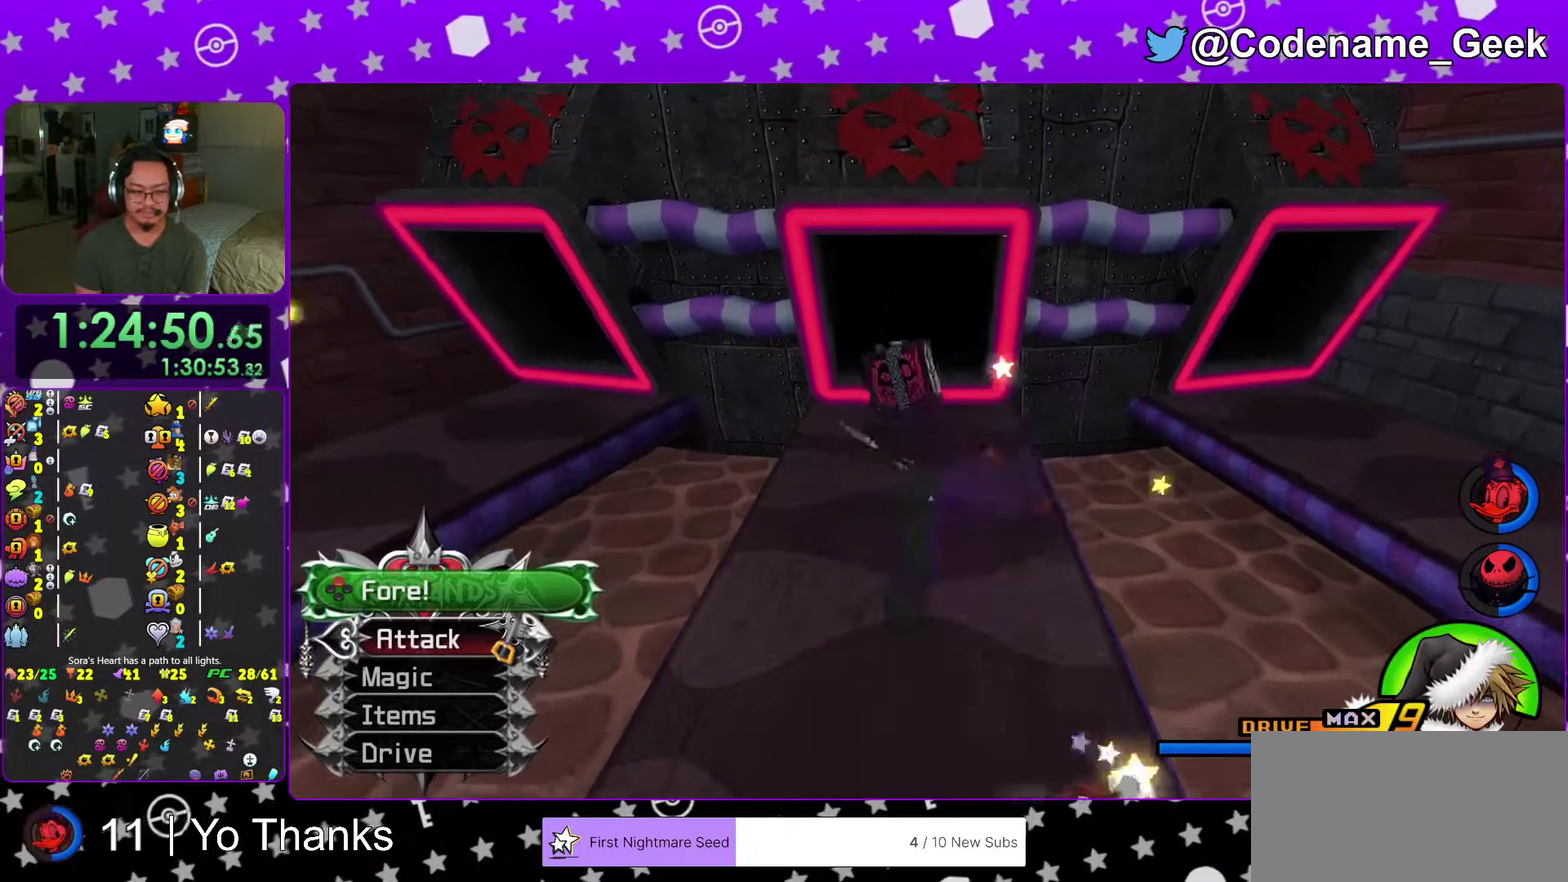
{"dt_ms": 701, "buttons": ["X"], "left_stick": "up", "right_stick": "center", "events": [[50, "X", "down"], [201, "X", "up"], [284, "X", "down"], [417, "X", "up"], [518, "X", "down"], [634, "X", "up"], [701, "X", "down"]]}
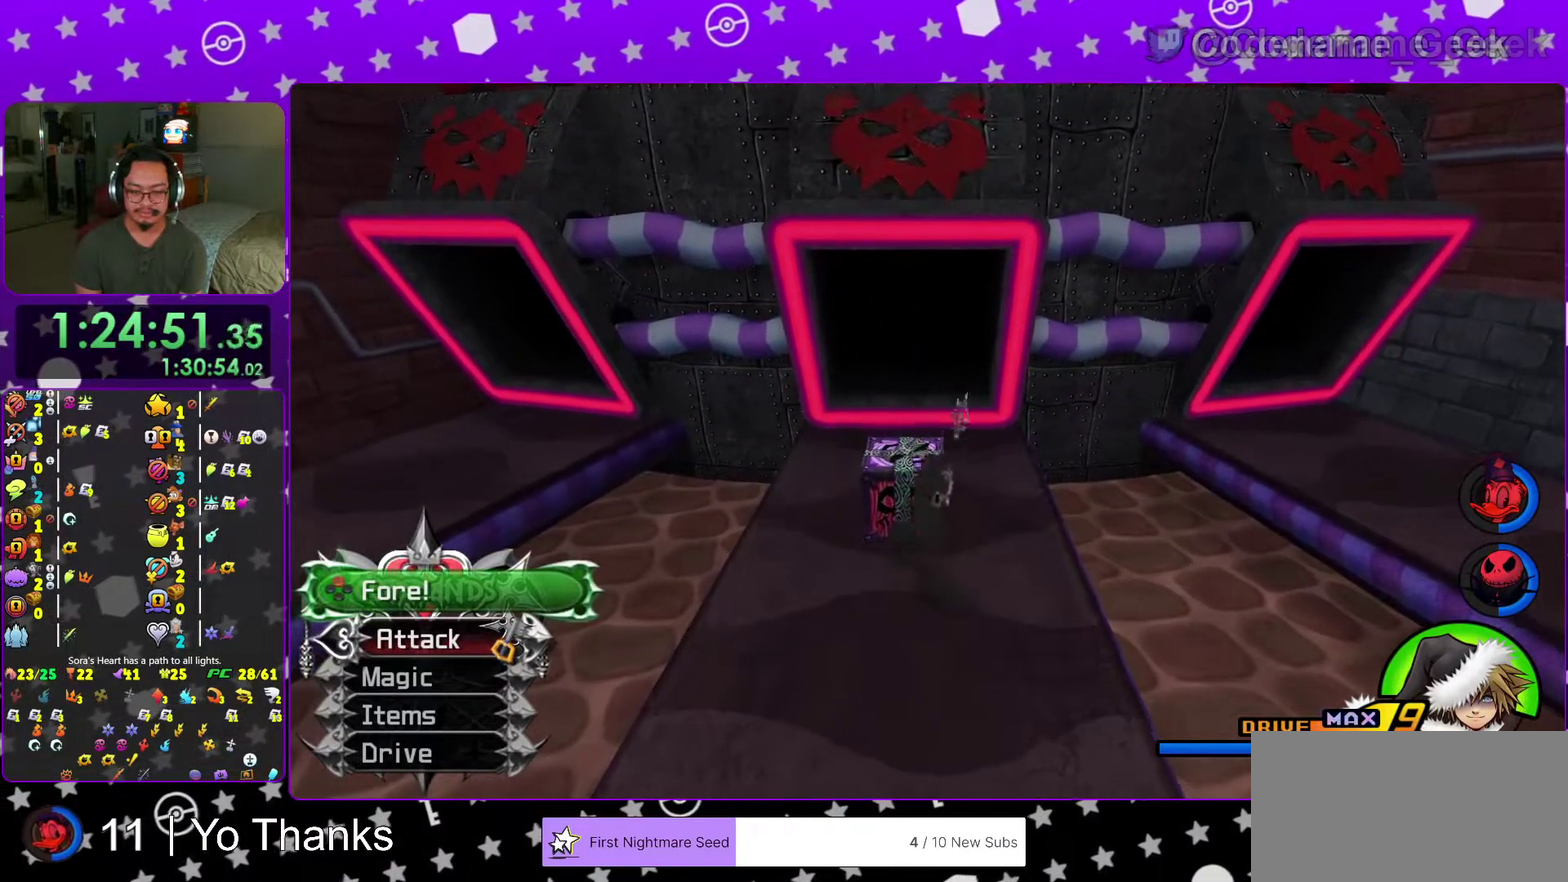
{"dt_ms": 400, "buttons": [], "left_stick": "center", "right_stick": "center", "events": [[67, "left_stick", "center"], [100, "X", "up"], [184, "X", "down"], [334, "X", "up"]]}
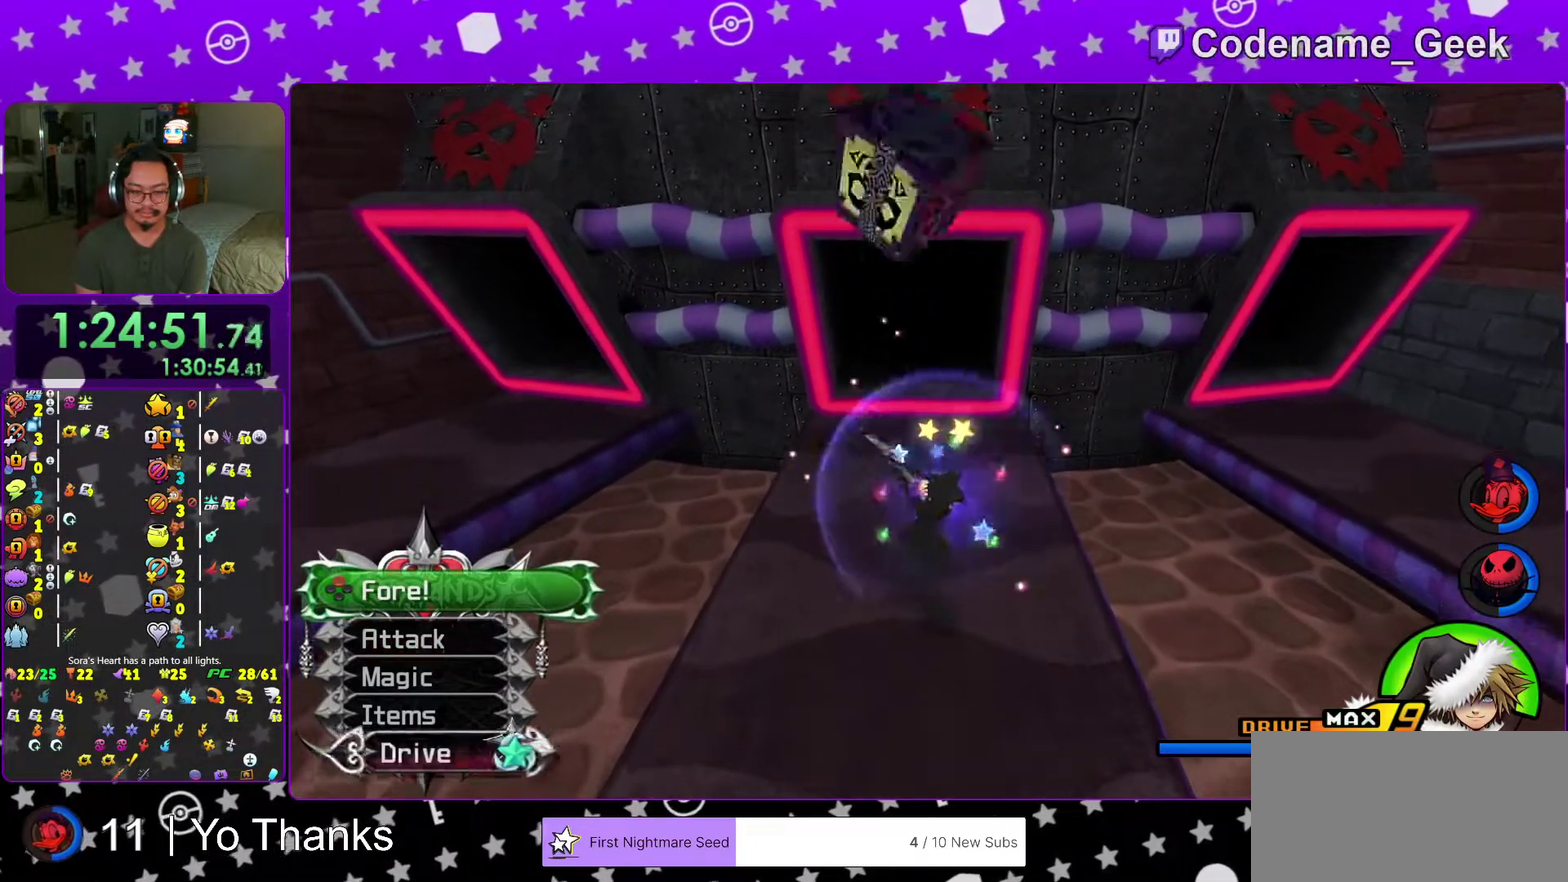
{"dt_ms": 601, "buttons": [], "left_stick": "up", "right_stick": "center", "events": [[67, "A", "down"], [167, "A", "up"], [301, "left_stick", "up"]]}
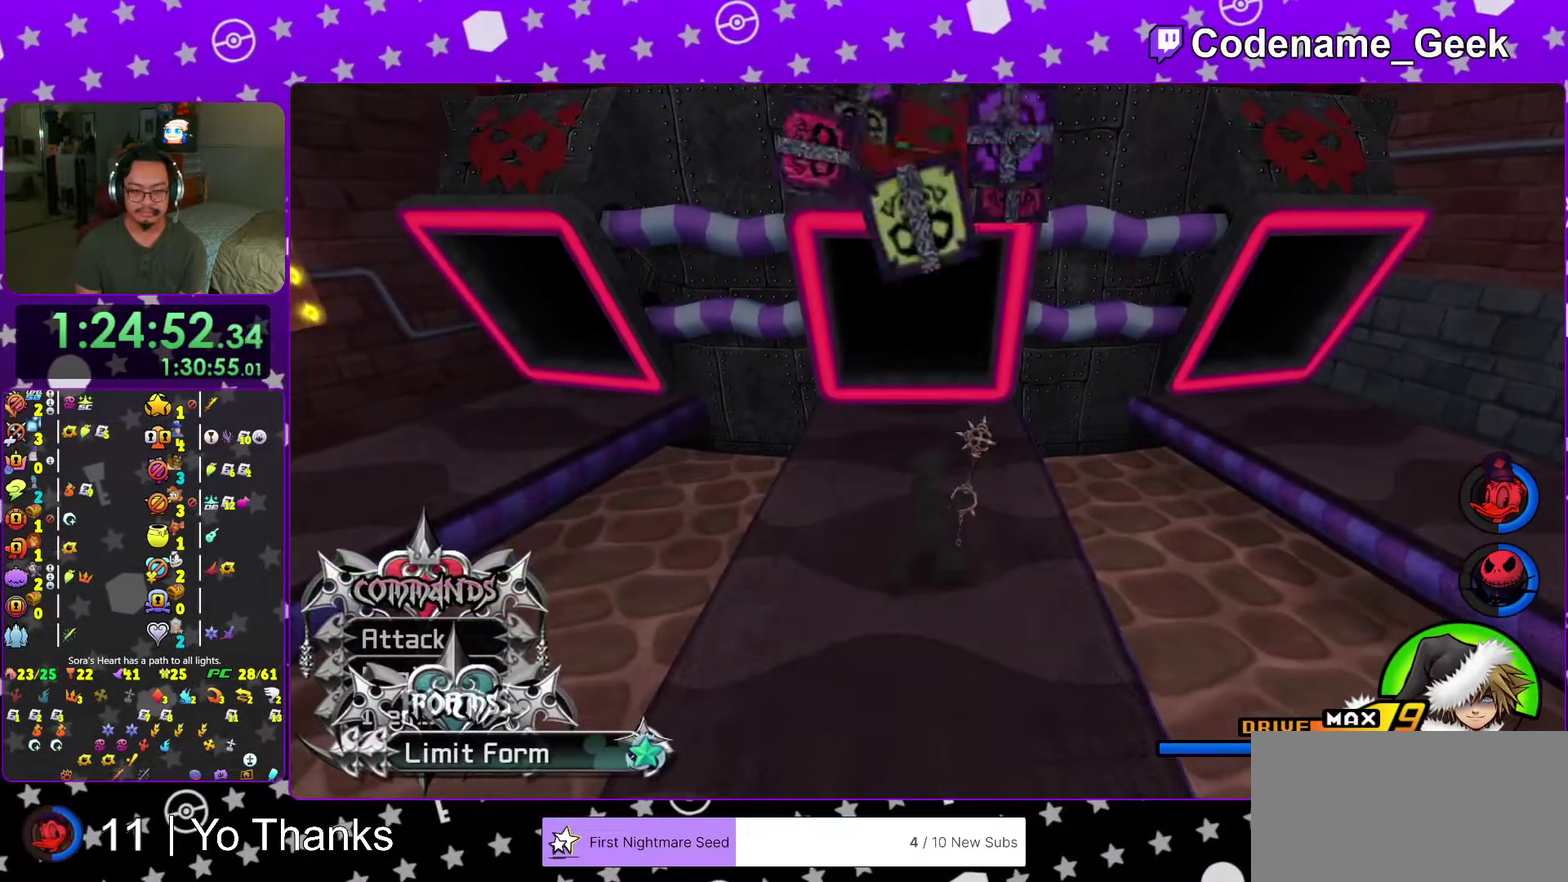
{"dt_ms": 400, "buttons": [], "left_stick": "up", "right_stick": "center", "events": []}
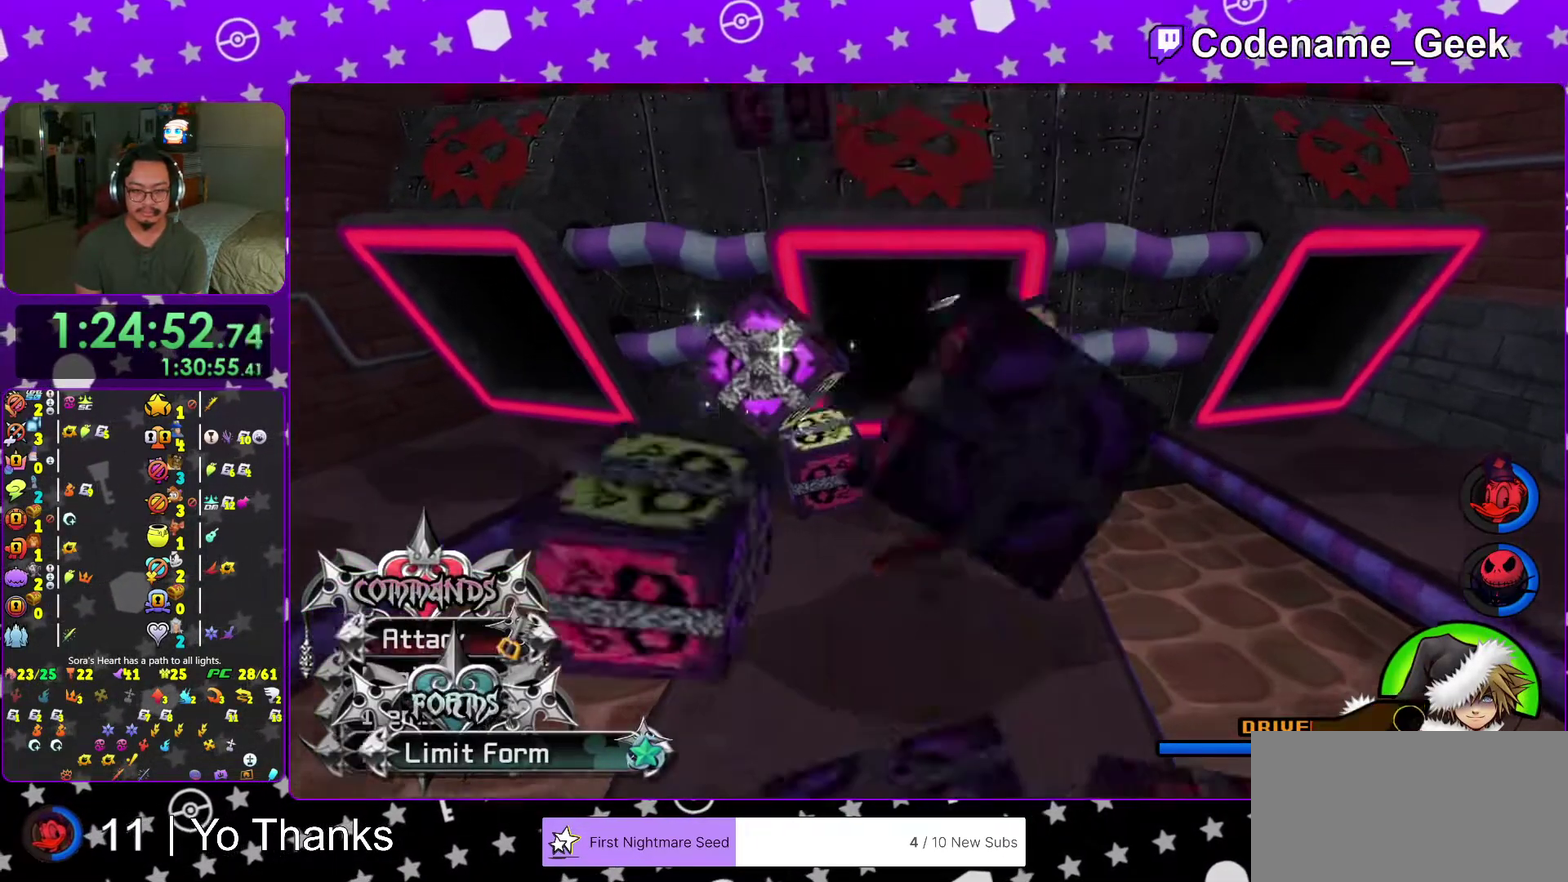
{"dt_ms": 584, "buttons": [], "left_stick": "down", "right_stick": "down-left", "events": [[17, "A", "down"], [84, "left_stick", "center"], [134, "A", "up"], [217, "A", "down"], [217, "left_stick", "down"], [267, "A", "up"], [584, "right_stick", "down-left"]]}
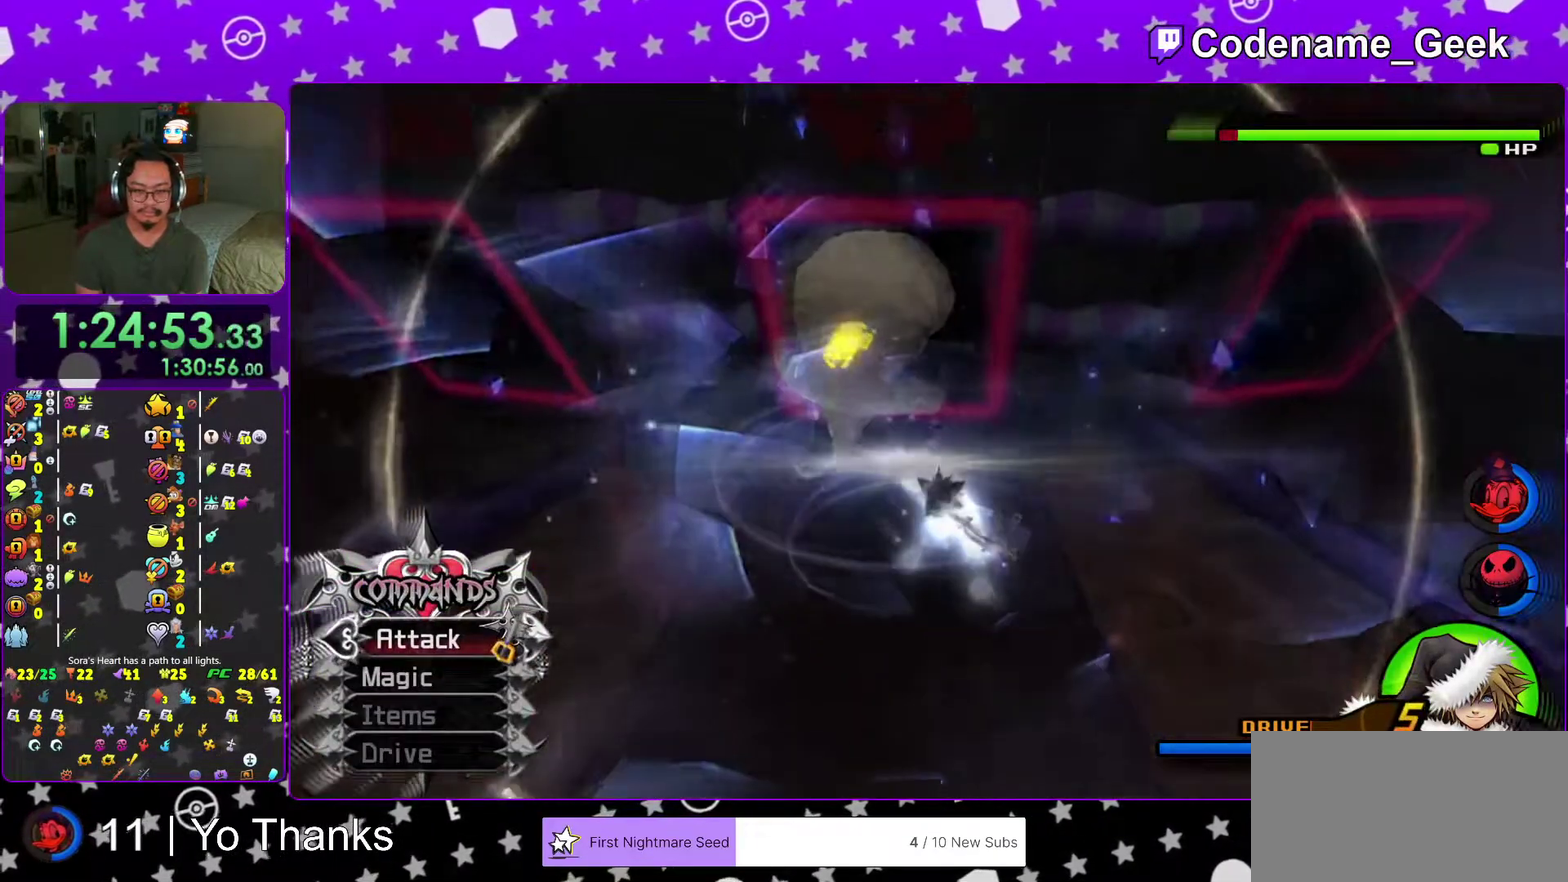
{"dt_ms": 401, "buttons": [], "left_stick": "down-left", "right_stick": "center", "events": [[117, "right_stick", "center"], [167, "left_stick", "down-left"], [317, "right_stick", "down"], [384, "right_stick", "center"]]}
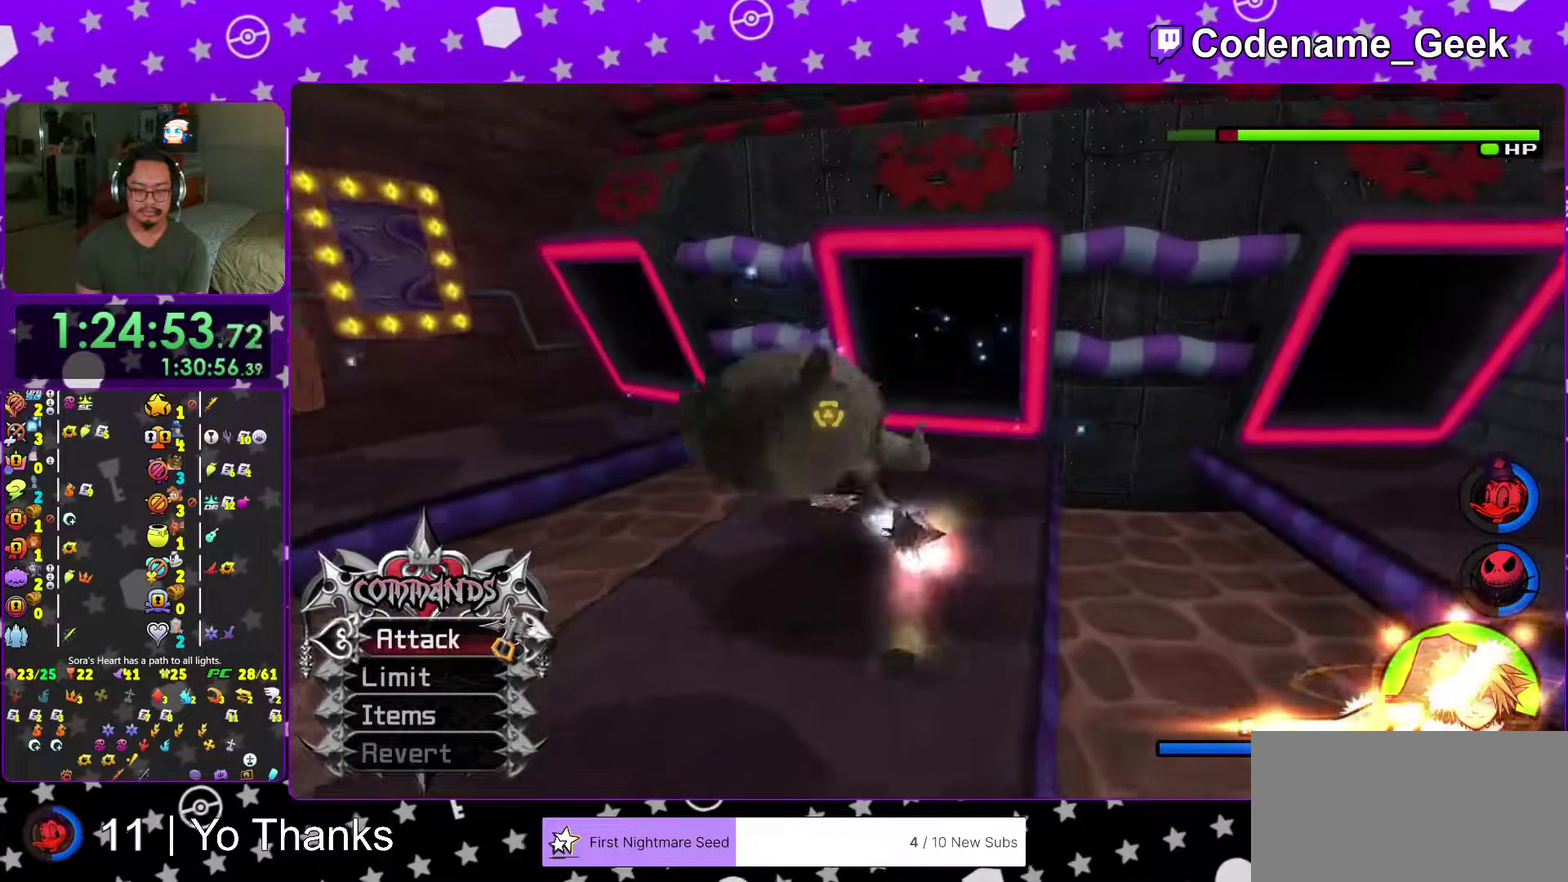
{"dt_ms": 600, "buttons": ["A"], "left_stick": "down-left", "right_stick": "center", "events": [[117, "right_stick", "down"], [283, "right_stick", "down-right"], [550, "A", "down"], [584, "right_stick", "center"]]}
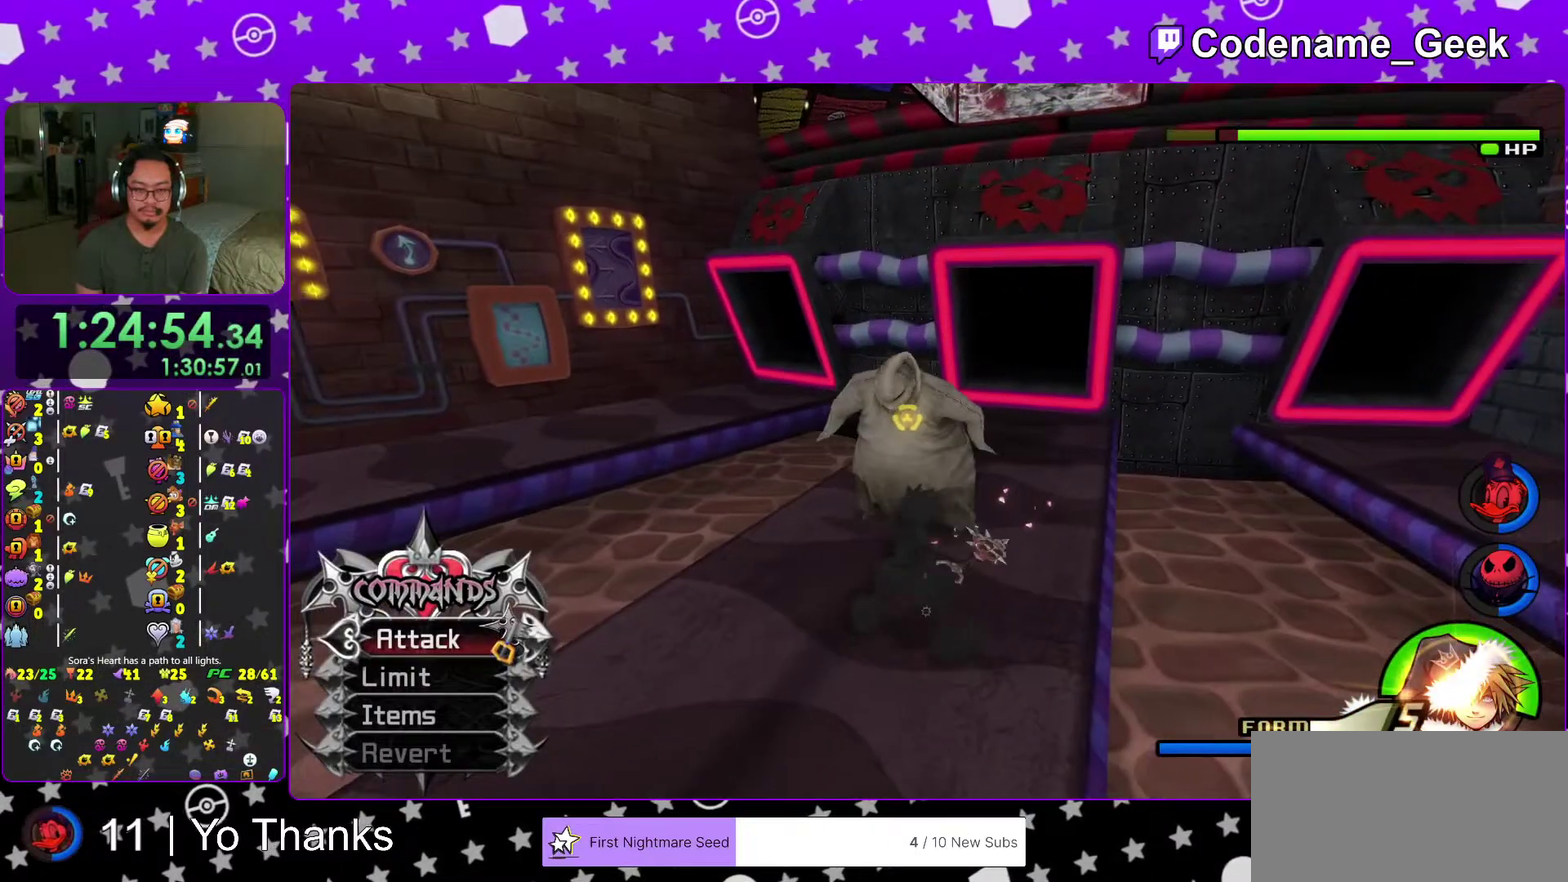
{"dt_ms": 301, "buttons": [], "left_stick": "center", "right_stick": "center", "events": [[17, "left_stick", "left"], [67, "left_stick", "center"], [84, "A", "up"], [134, "A", "down"], [284, "A", "up"]]}
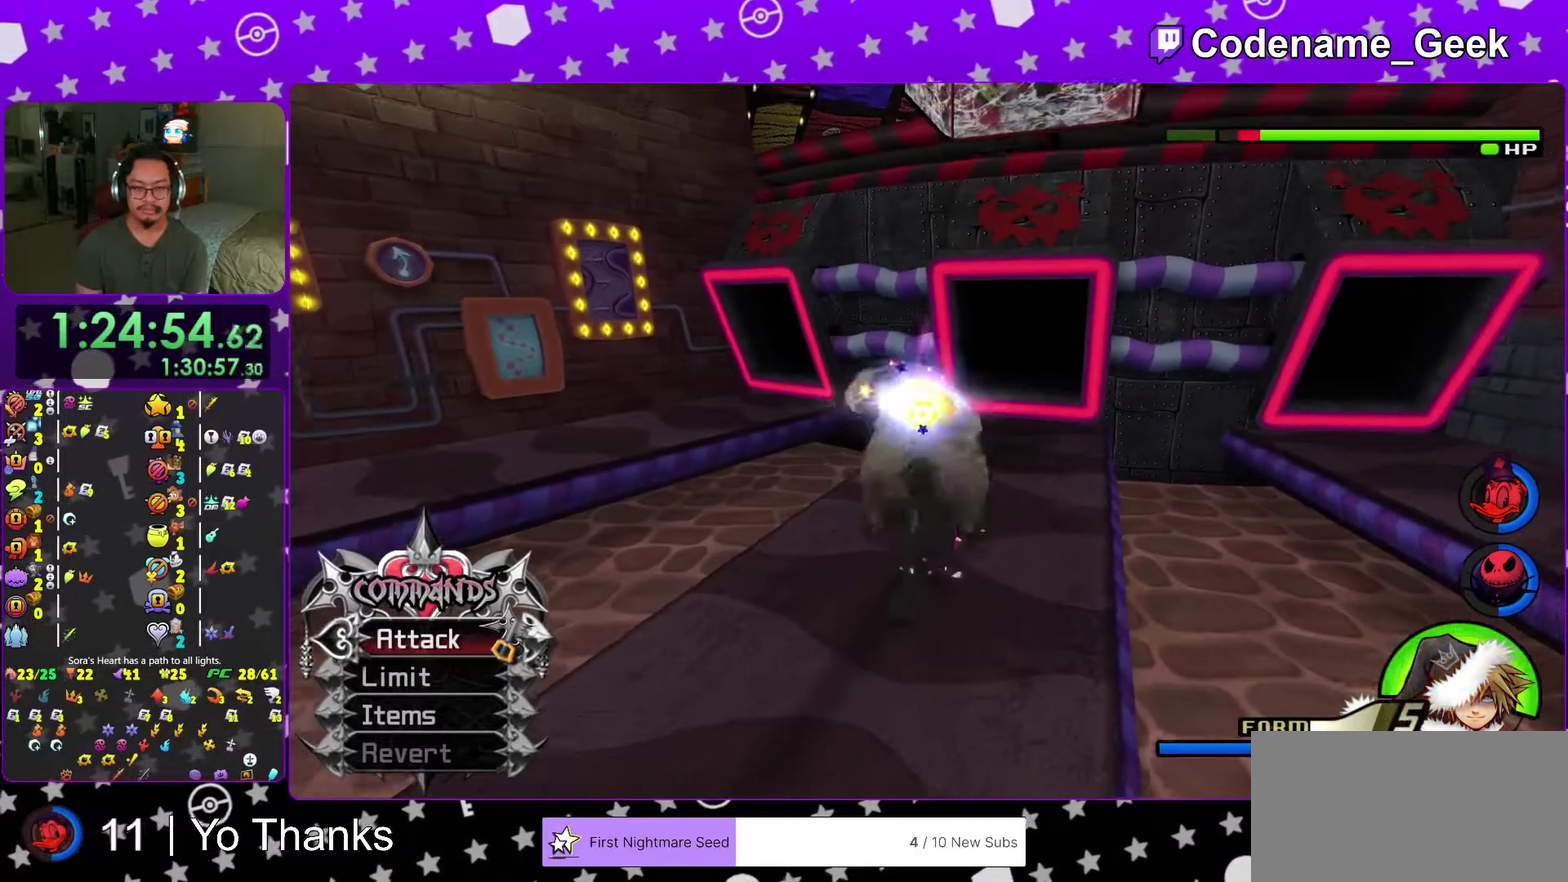
{"dt_ms": 700, "buttons": ["A"], "left_stick": "center", "right_stick": "center", "events": [[33, "A", "down"], [200, "A", "up"], [250, "A", "down"], [383, "A", "up"], [450, "A", "down"], [600, "A", "up"], [684, "A", "down"]]}
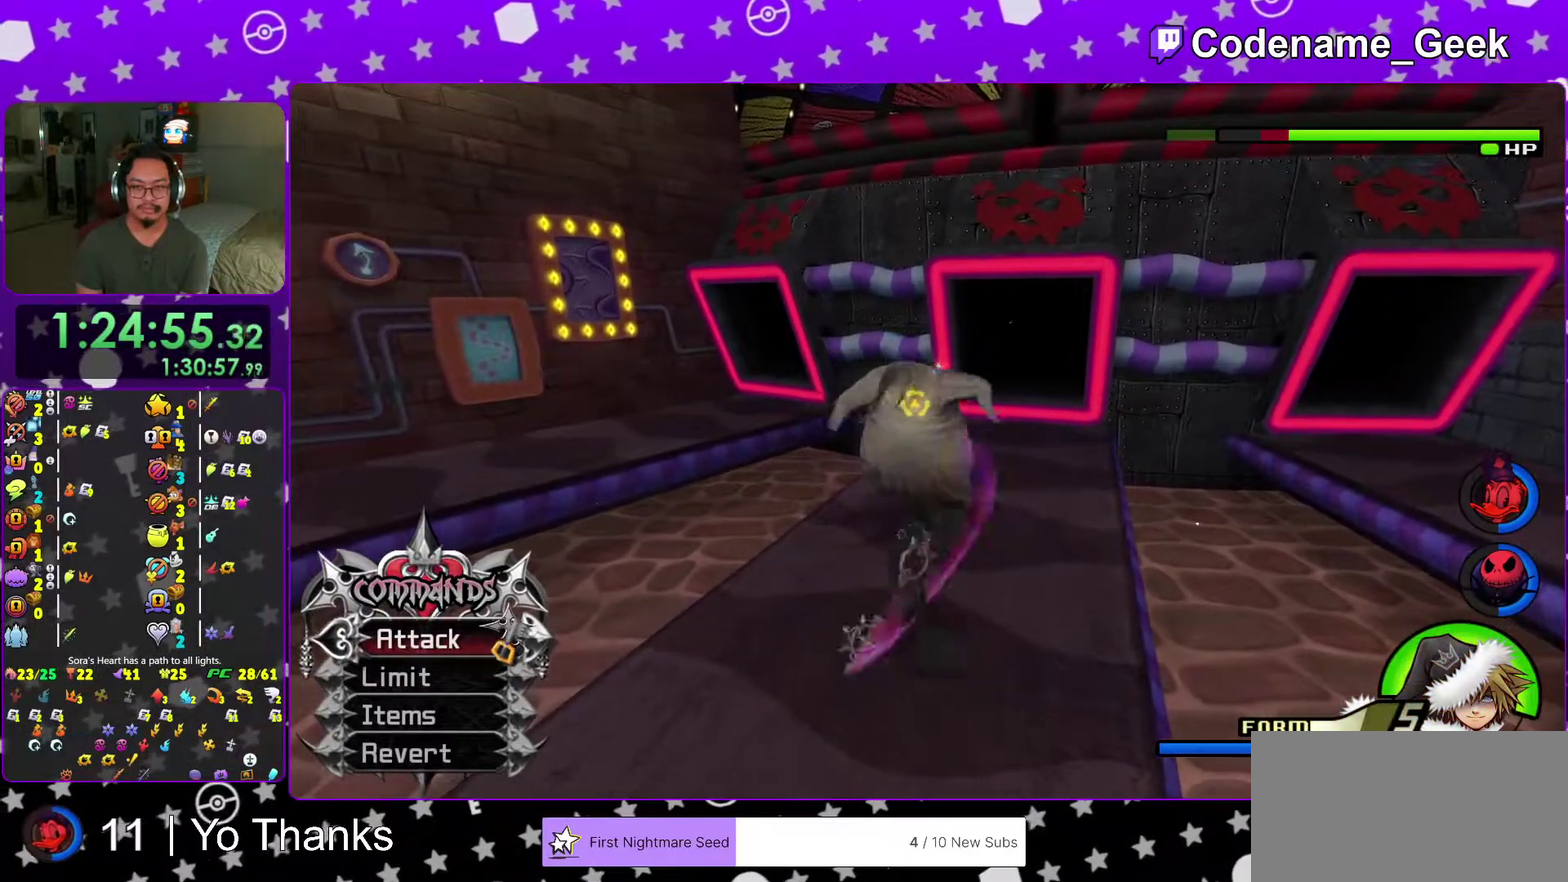
{"dt_ms": 301, "buttons": [], "left_stick": "center", "right_stick": "center", "events": [[67, "A", "up"], [151, "A", "down"], [234, "A", "up"]]}
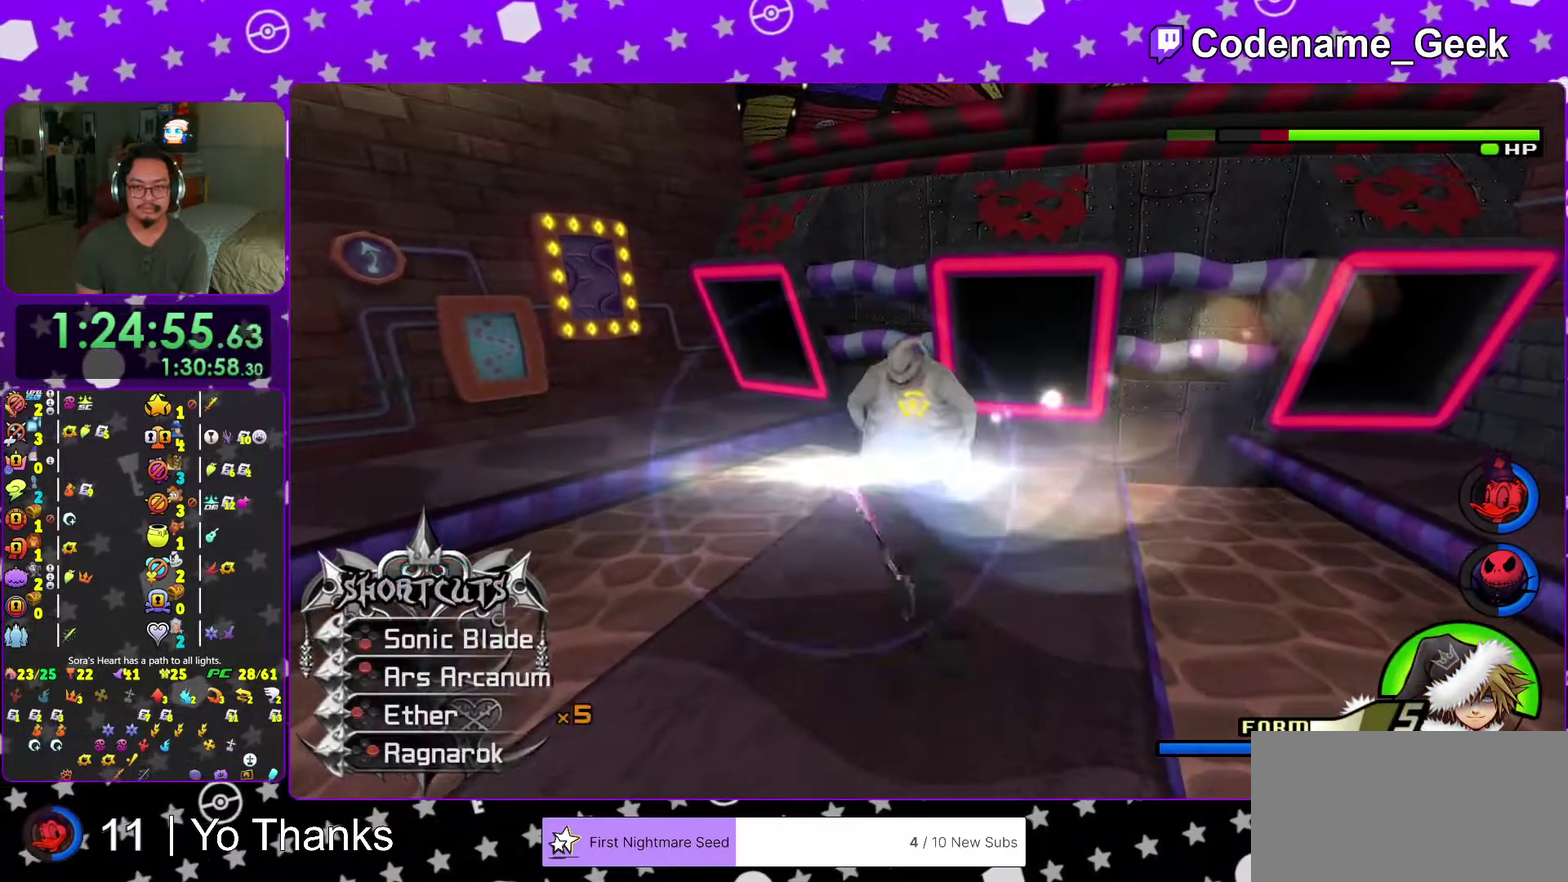
{"dt_ms": 700, "buttons": ["X"], "left_stick": "center", "right_stick": "right", "events": [[66, "X", "down"], [167, "X", "up"], [267, "X", "down"], [367, "X", "up"], [433, "right_stick", "down-right"], [483, "X", "down"], [567, "X", "up"], [650, "X", "down"], [667, "right_stick", "right"]]}
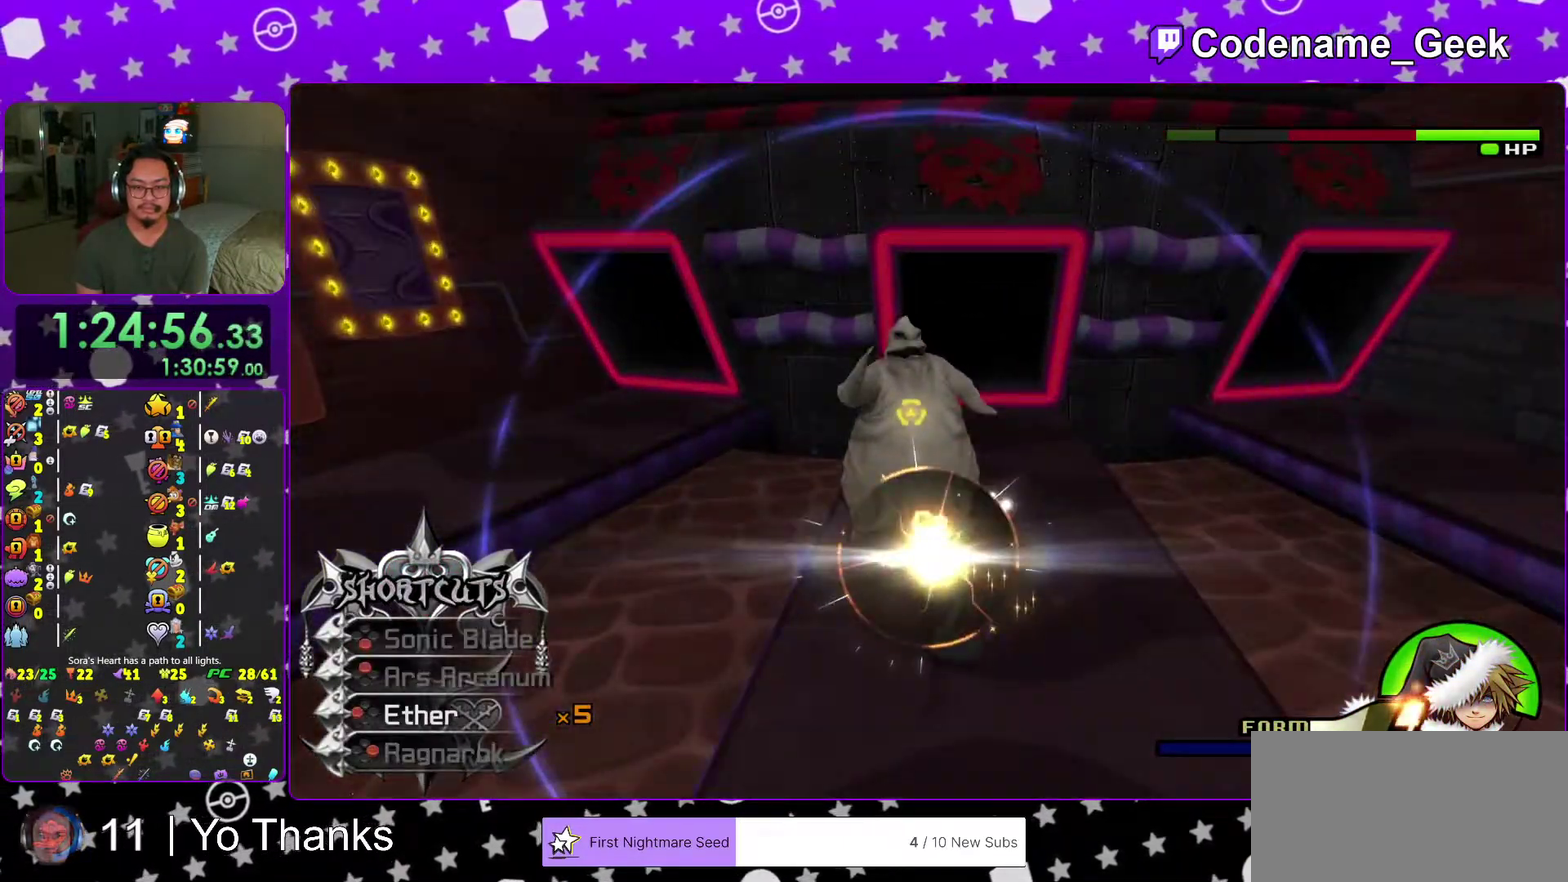
{"dt_ms": 301, "buttons": ["X"], "left_stick": "center", "right_stick": "center", "events": [[17, "right_stick", "center"], [34, "X", "up"], [267, "X", "down"]]}
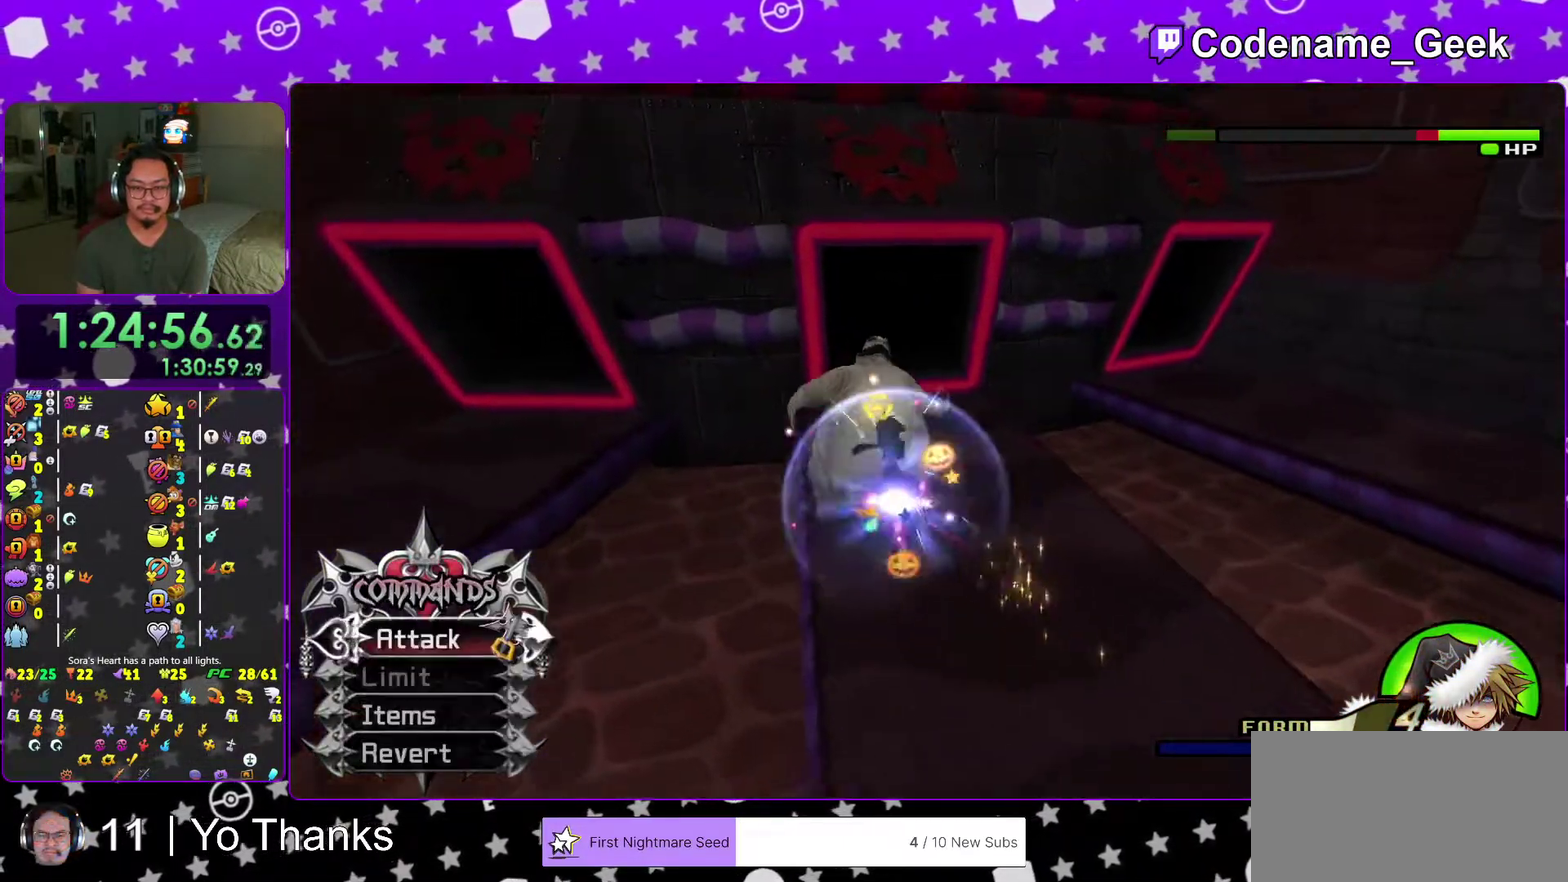
{"dt_ms": 700, "buttons": [], "left_stick": "center", "right_stick": "center", "events": [[183, "X", "up"], [433, "X", "down"], [567, "X", "up"]]}
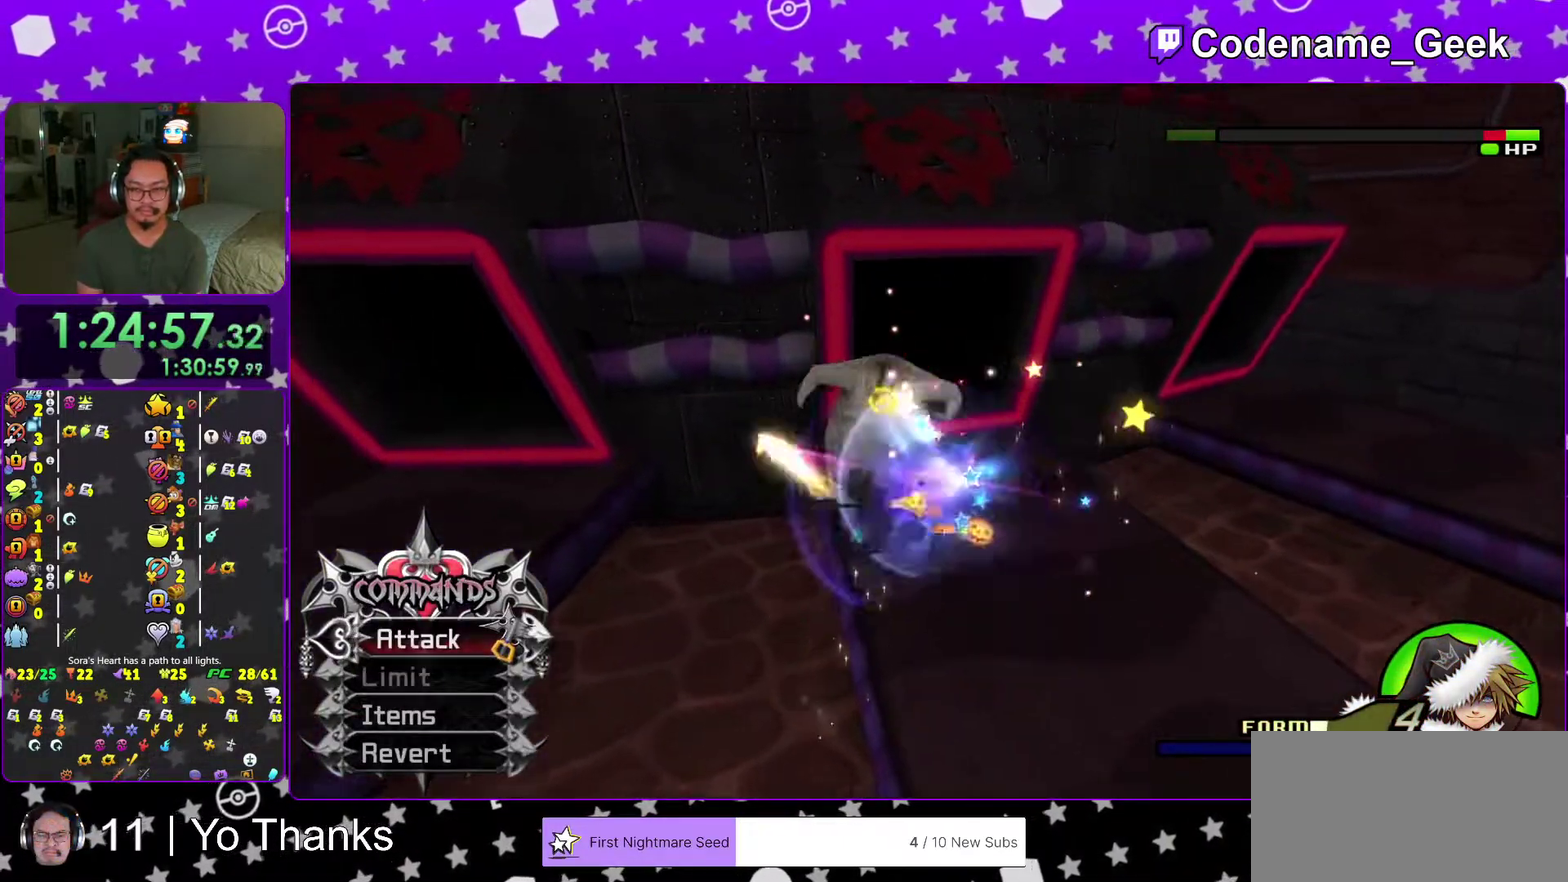
{"dt_ms": 301, "buttons": ["X"], "left_stick": "center", "right_stick": "center", "events": [[201, "X", "down"]]}
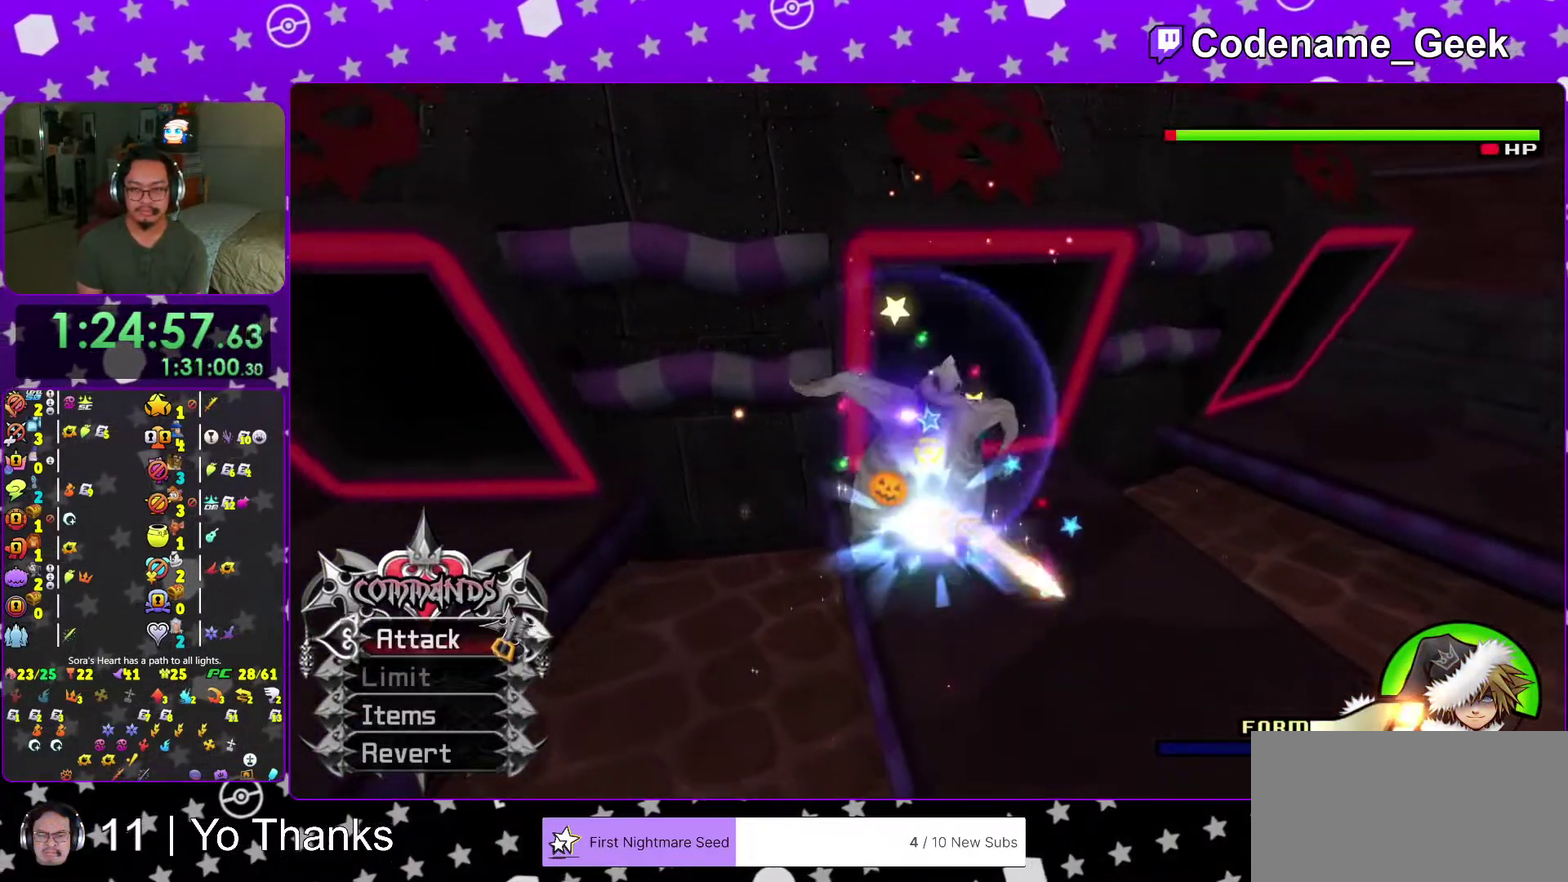
{"dt_ms": 700, "buttons": ["X"], "left_stick": "center", "right_stick": "center"}